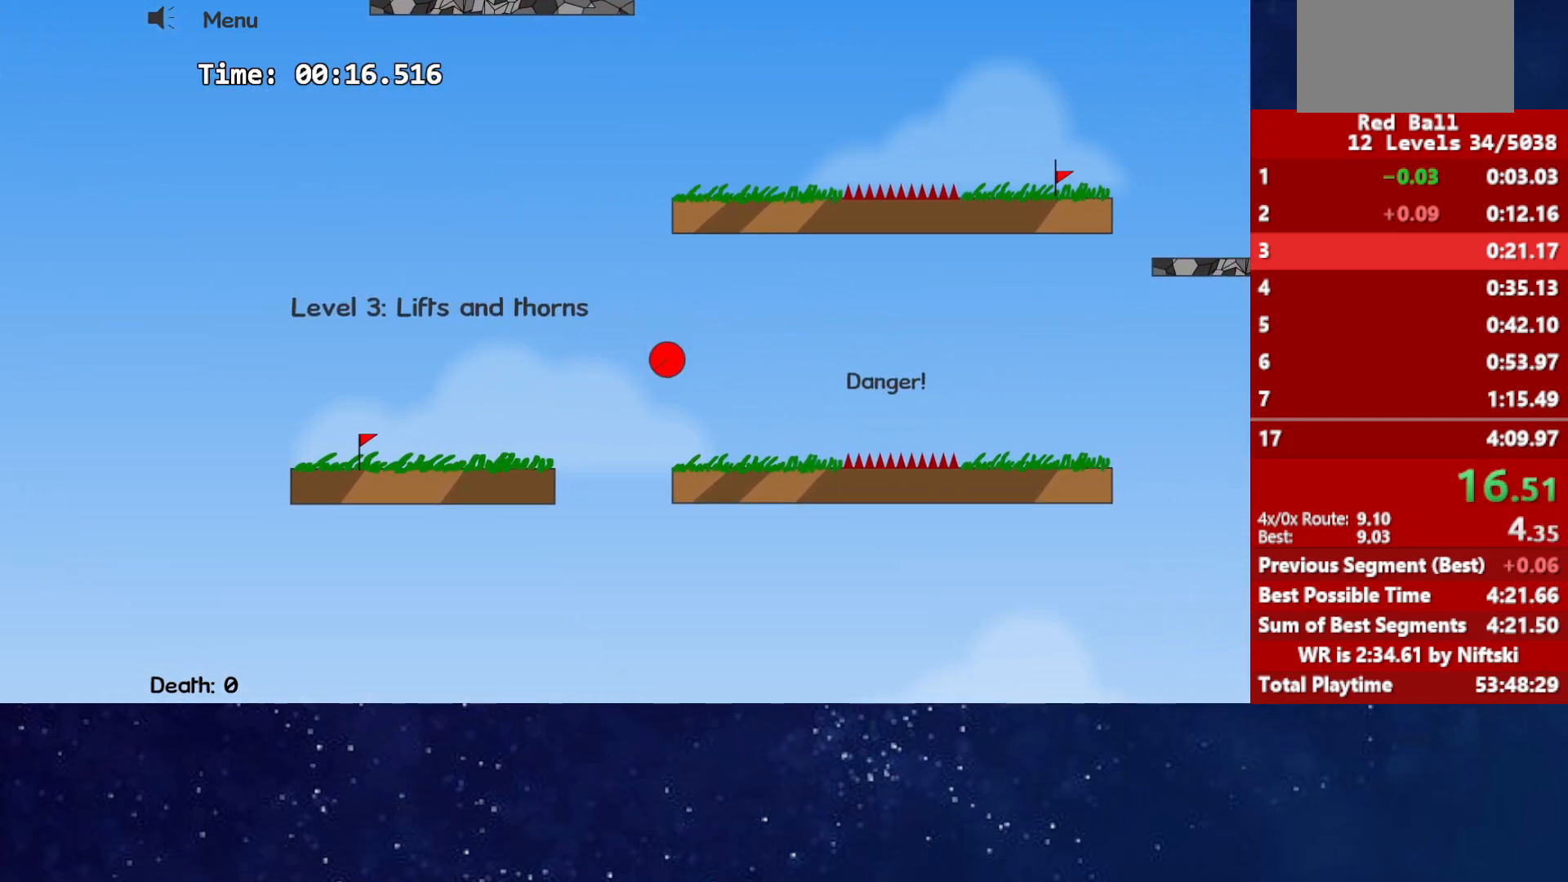
Gameplay with keyboard; each line is a JSON object with the keys held at the frame after it. "events" lists presses ("down") and releases ("up") of "down", "left", "p", "r", "right" and "up" between this image and that frame as [ms after this image, input, new state], when the widget could be followed in between. No other keys are recorded. Mouse input is not recorded.
{"keys": ["right", "up"], "events": []}
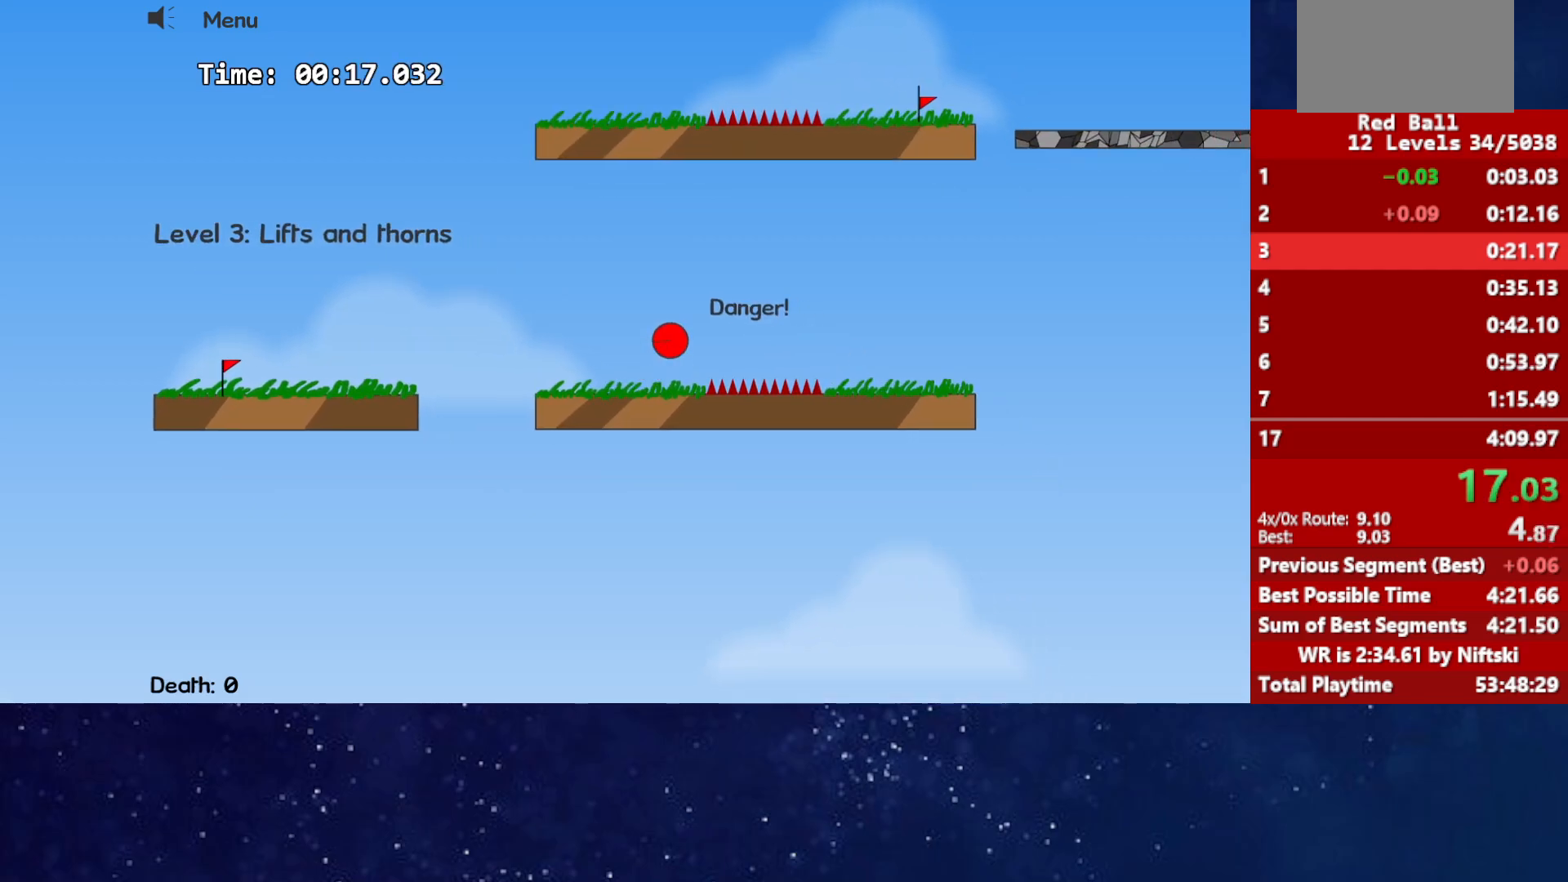
{"keys": ["right", "up"], "events": []}
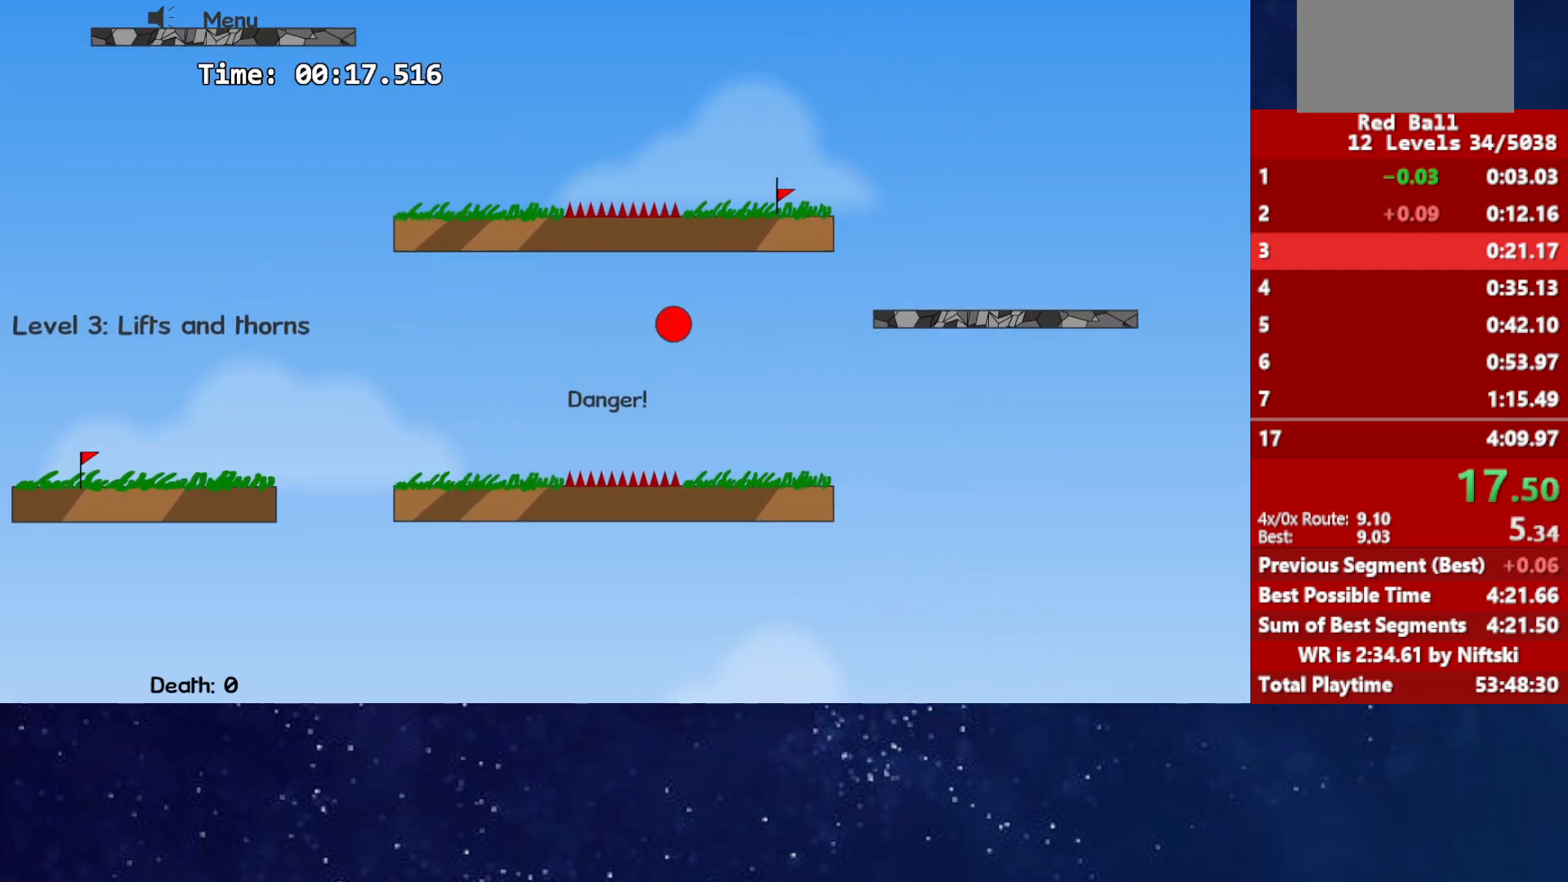
{"keys": ["up"], "events": [[450, "right", "up"]]}
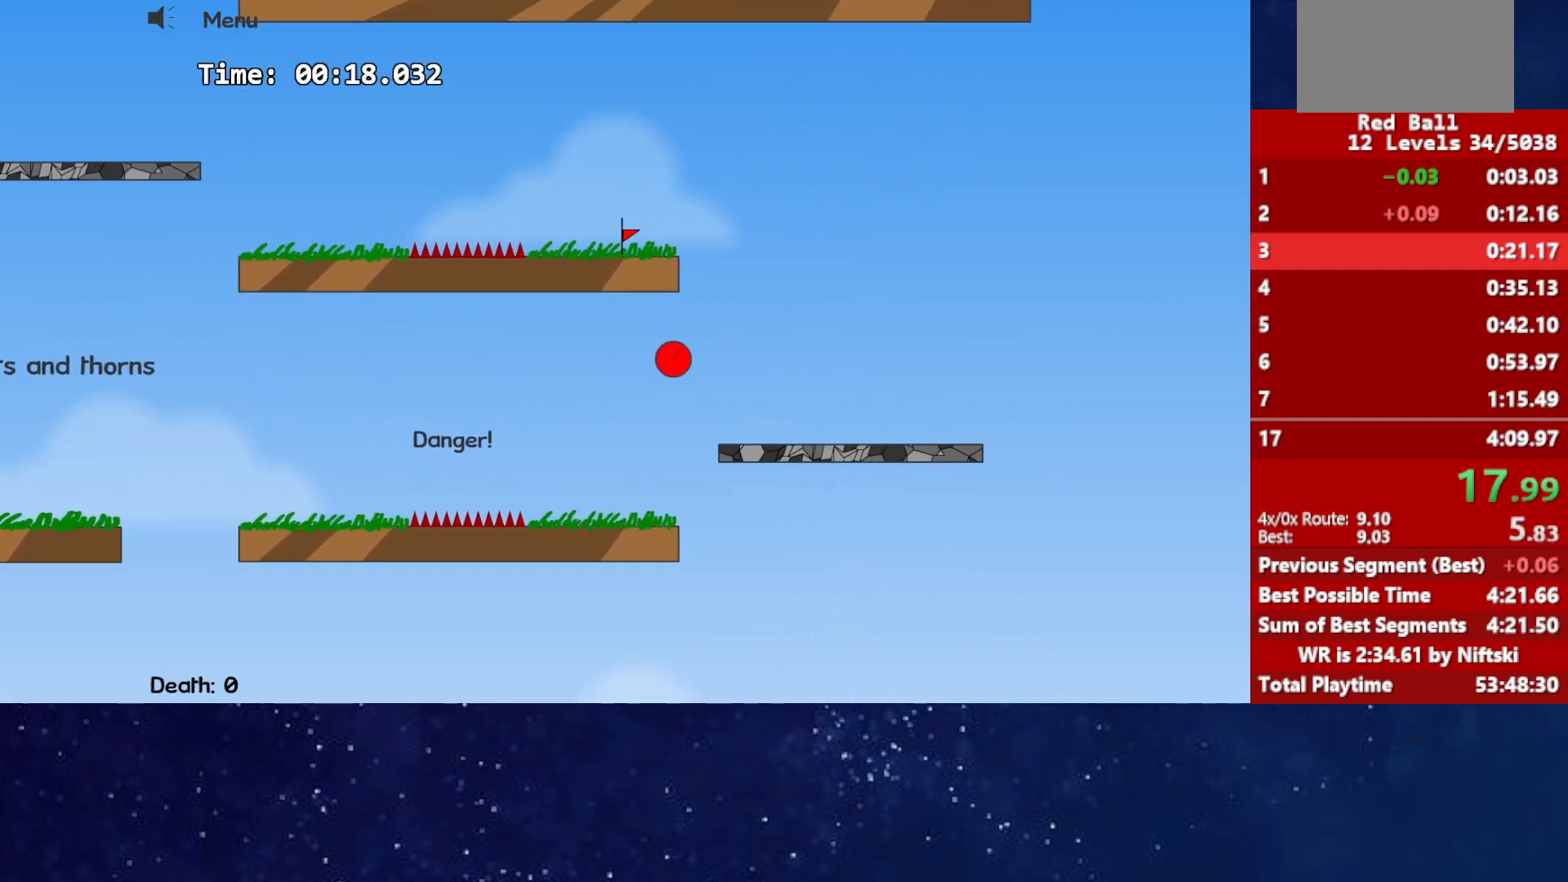
{"keys": ["up"], "events": []}
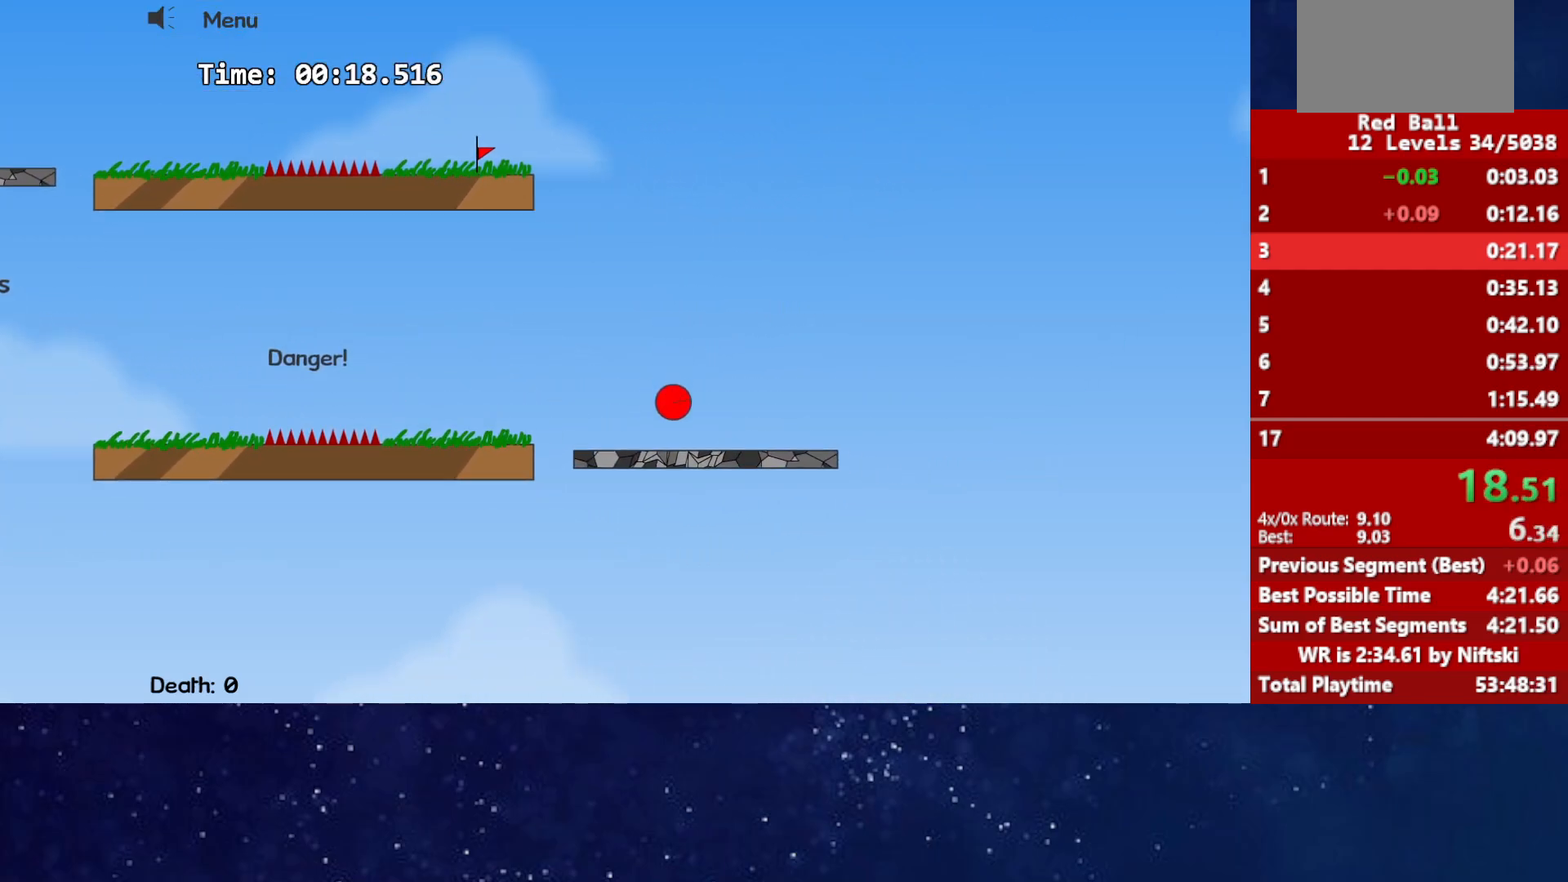
{"keys": ["left", "up"], "events": [[300, "left", "down"]]}
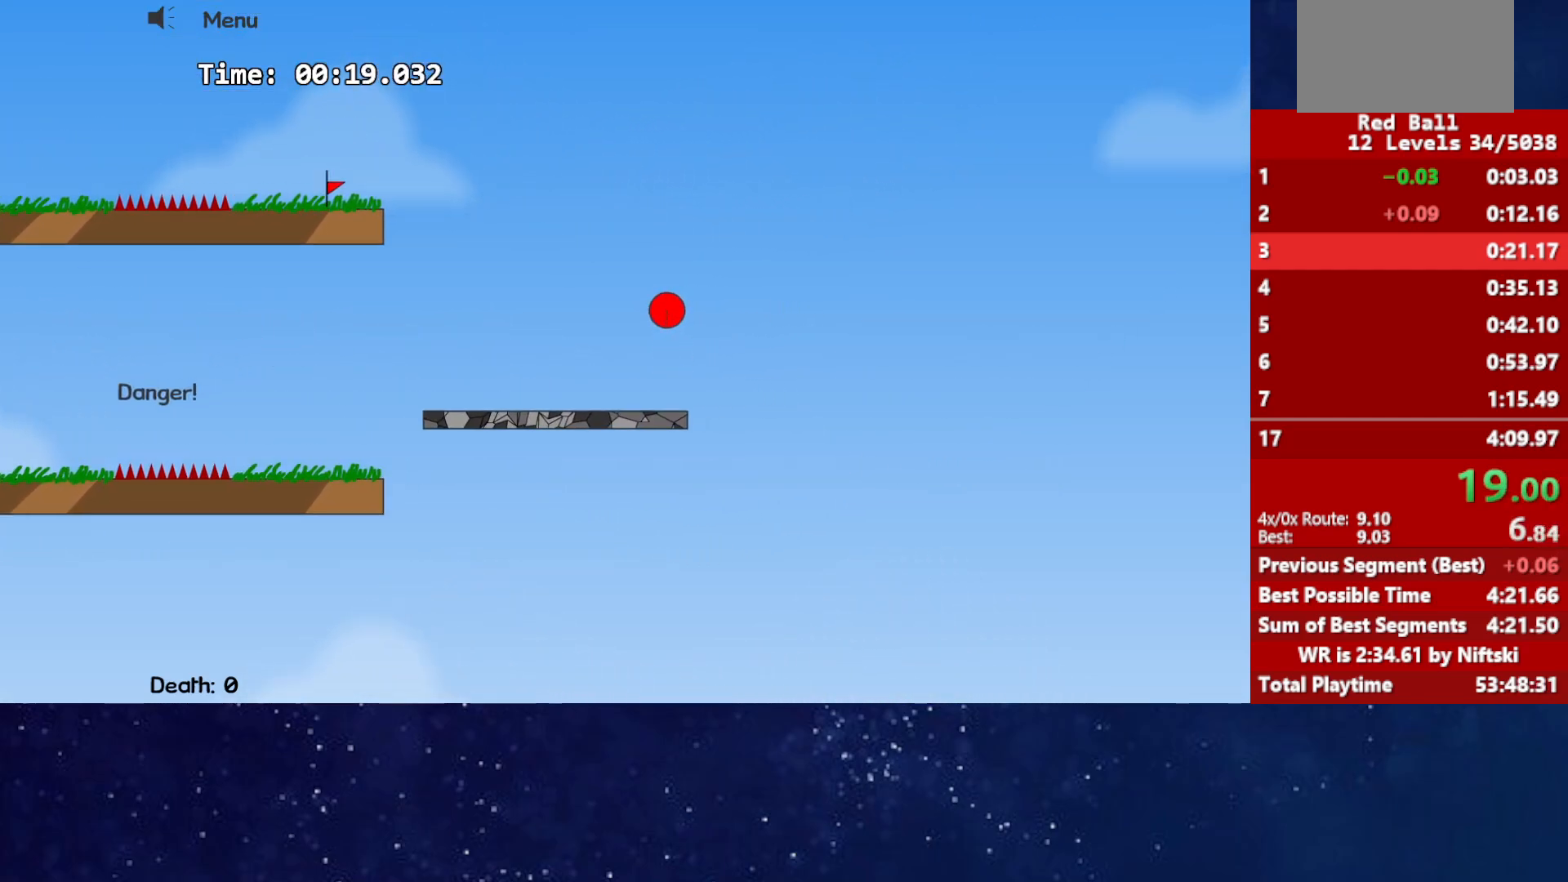
{"keys": ["left", "up"], "events": []}
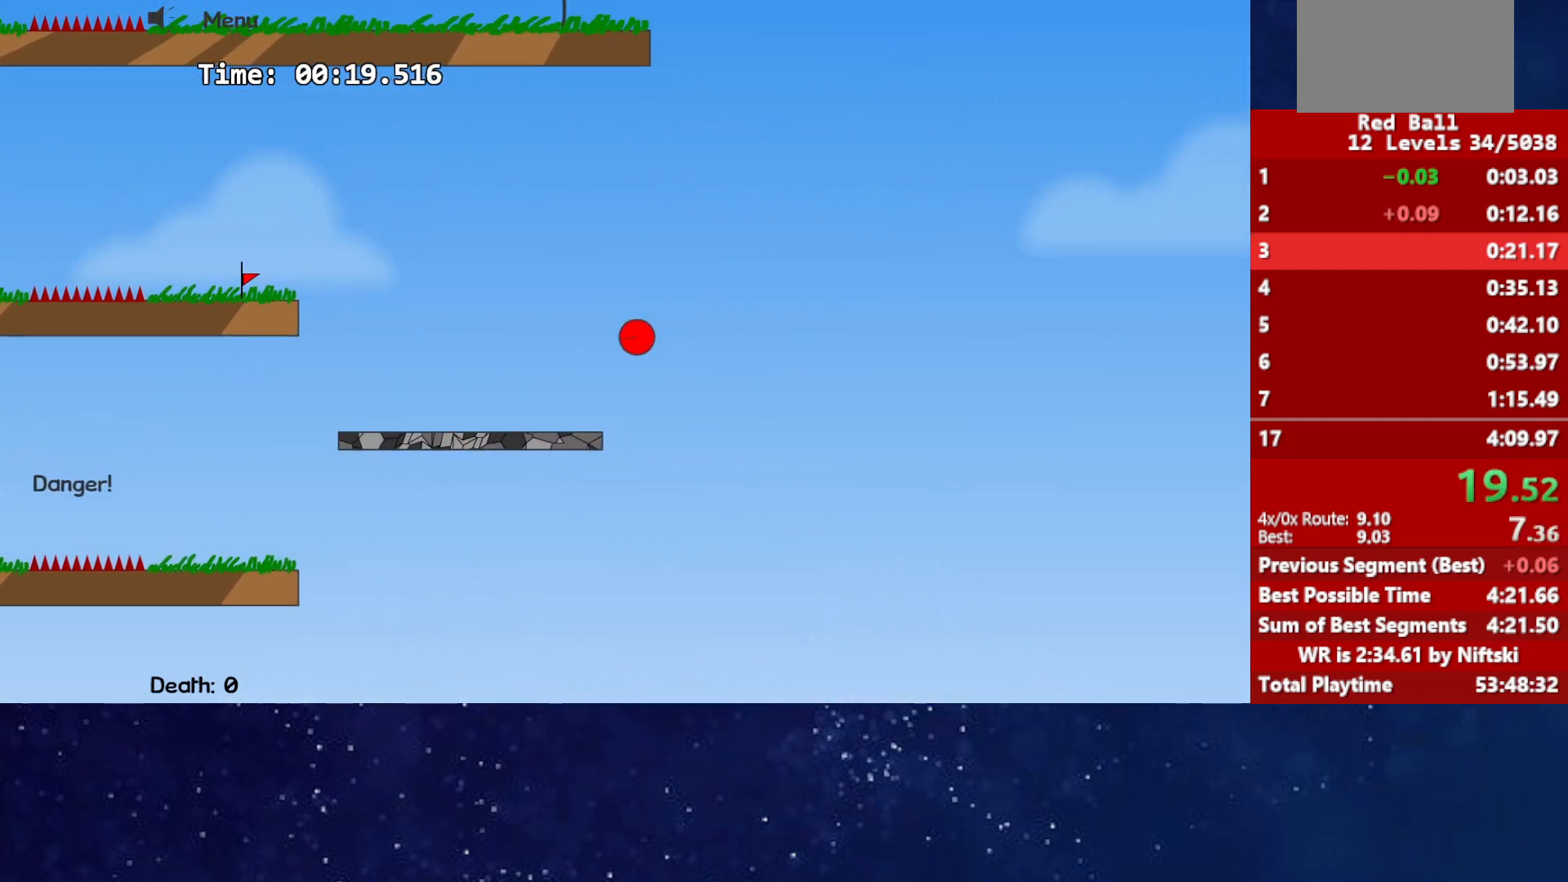
{"keys": ["right", "up"], "events": [[383, "left", "up"], [383, "right", "down"]]}
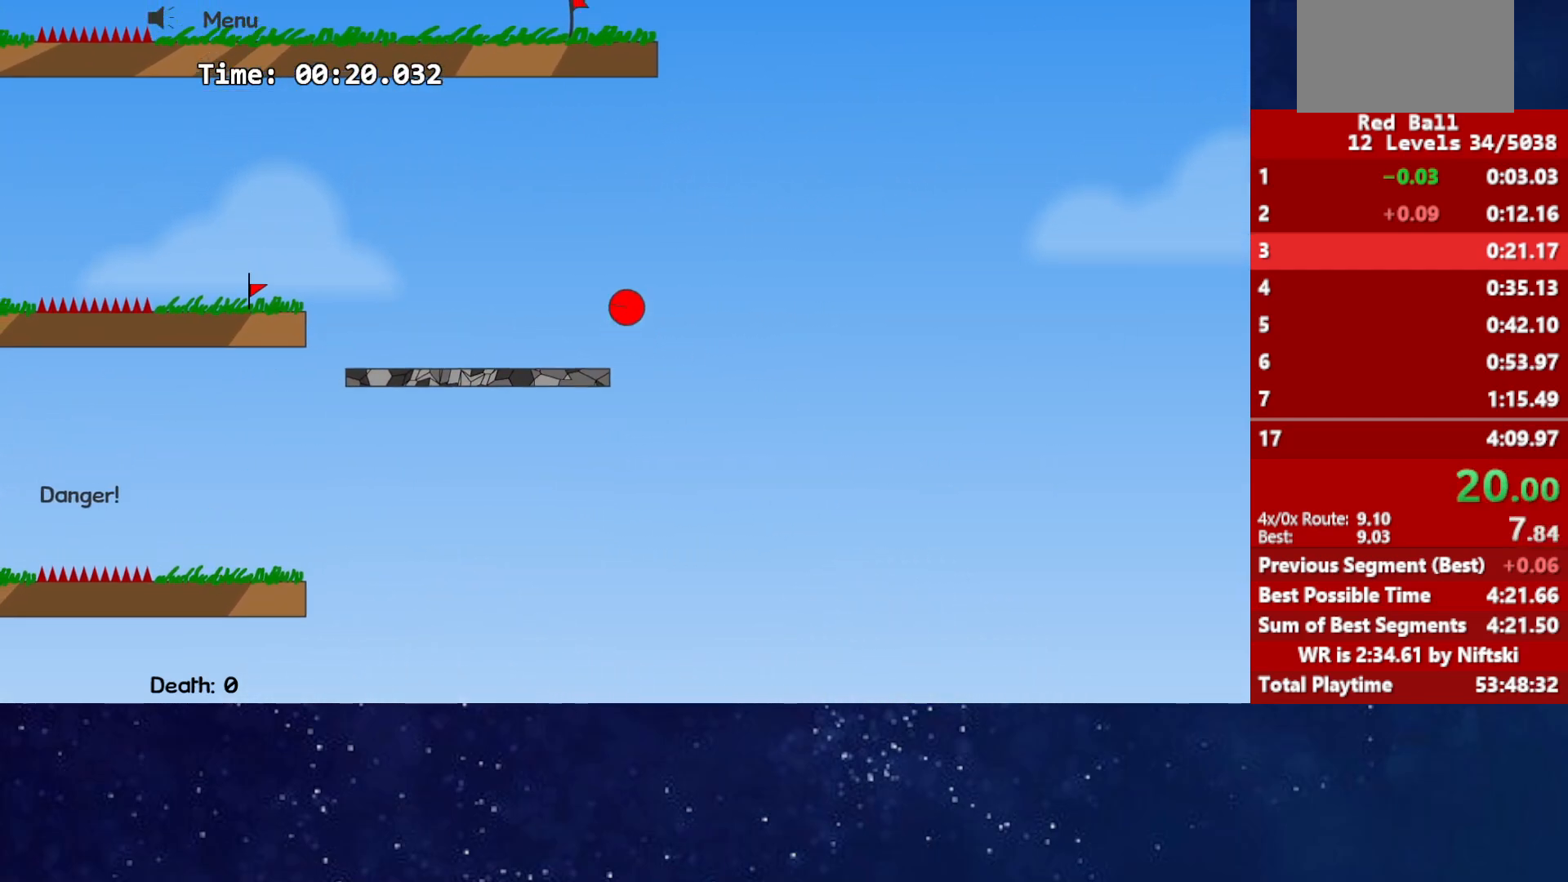
{"keys": ["left"], "events": [[200, "right", "up"], [233, "left", "down"], [417, "up", "up"]]}
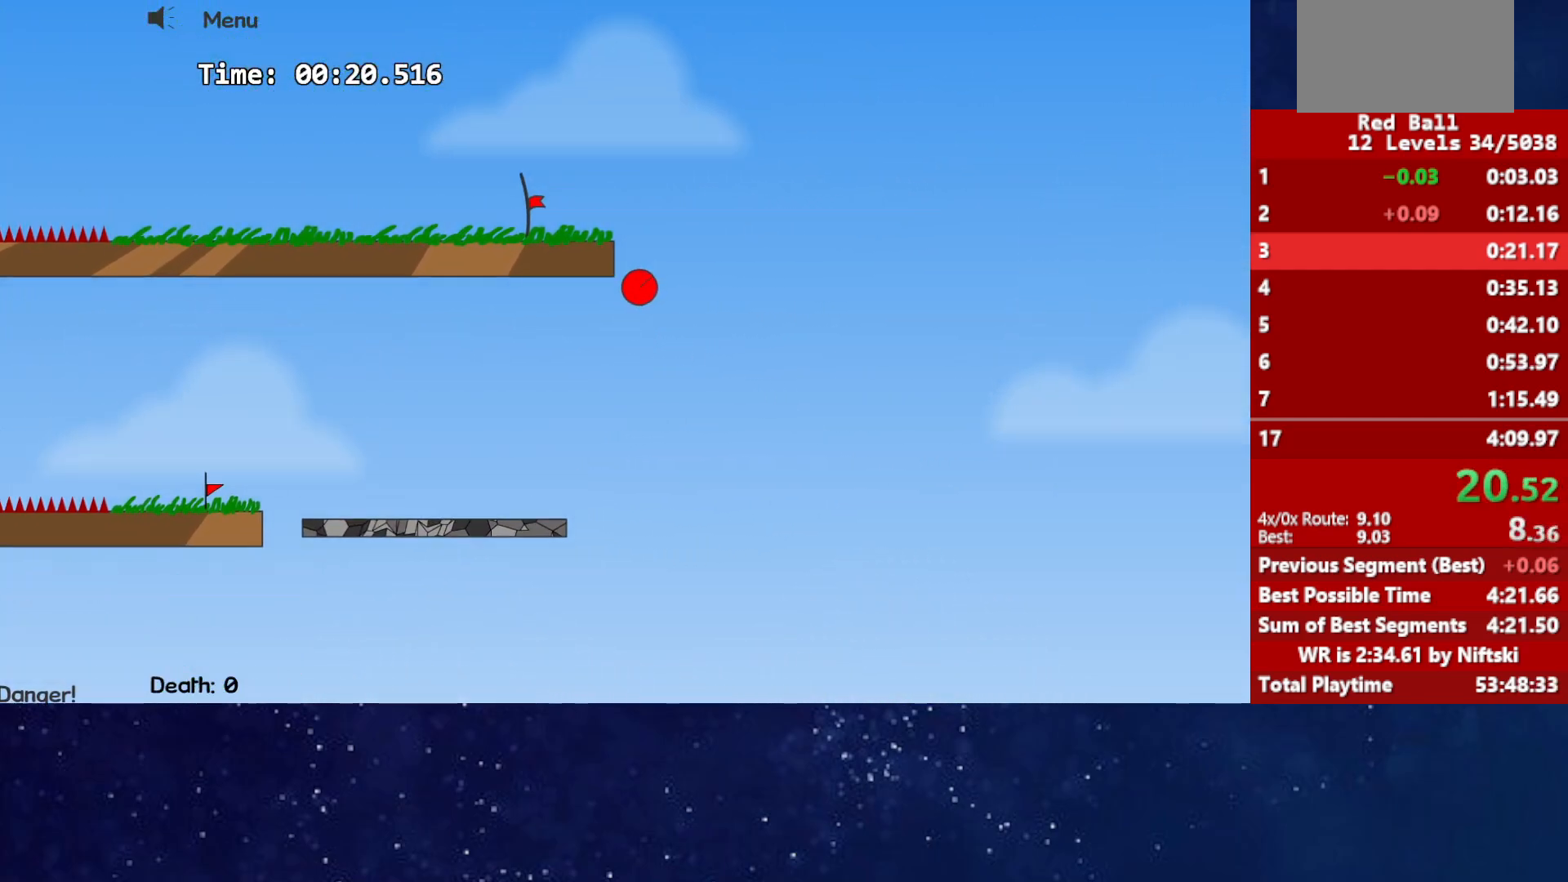
{"keys": ["left"], "events": []}
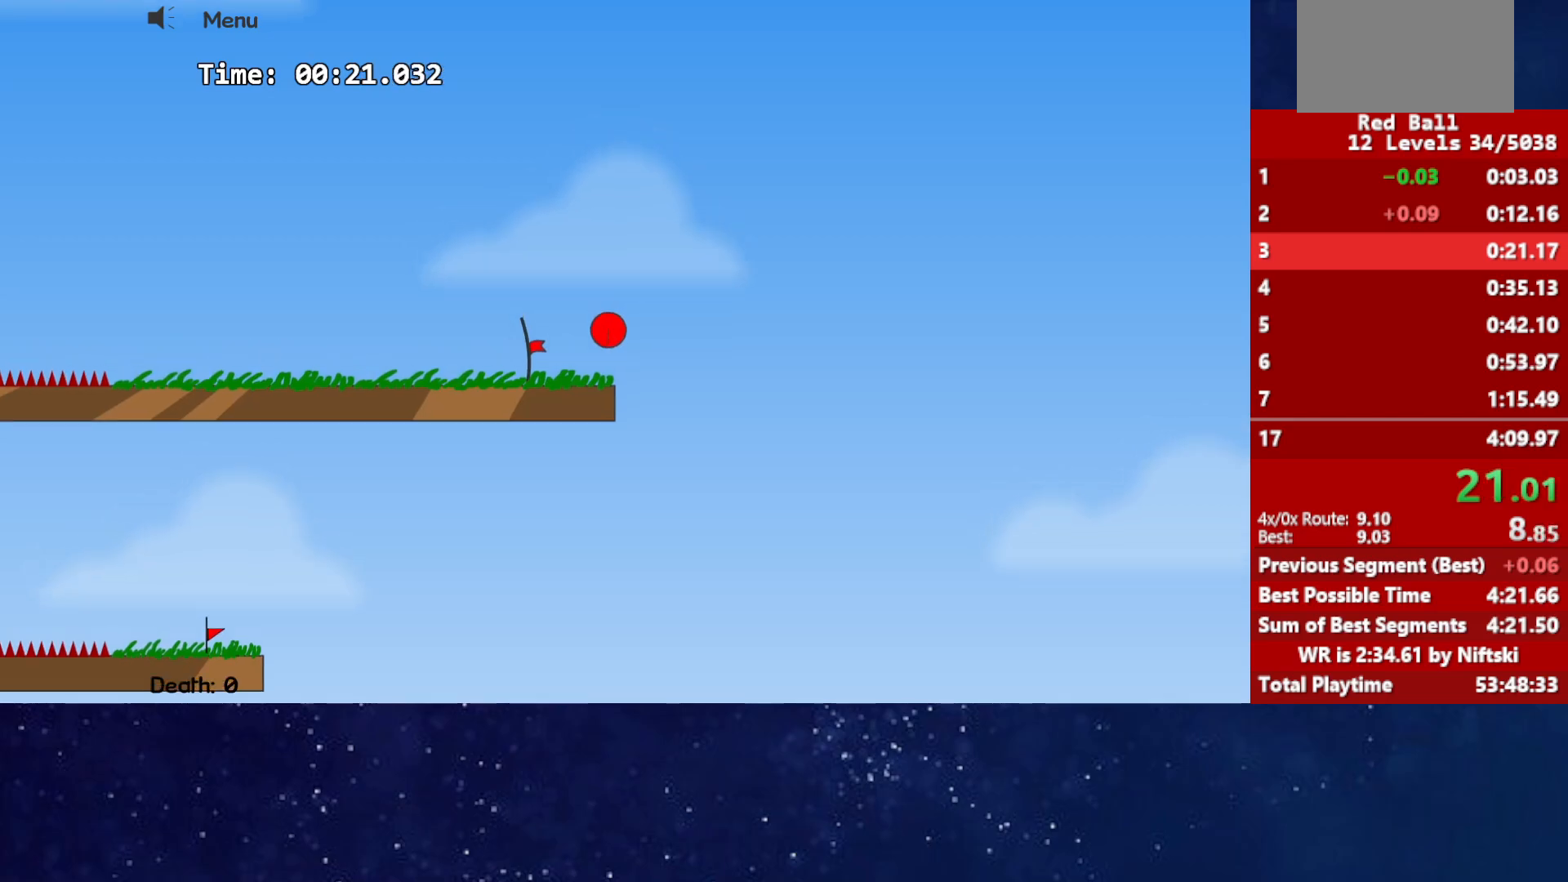
{"keys": ["left"], "events": []}
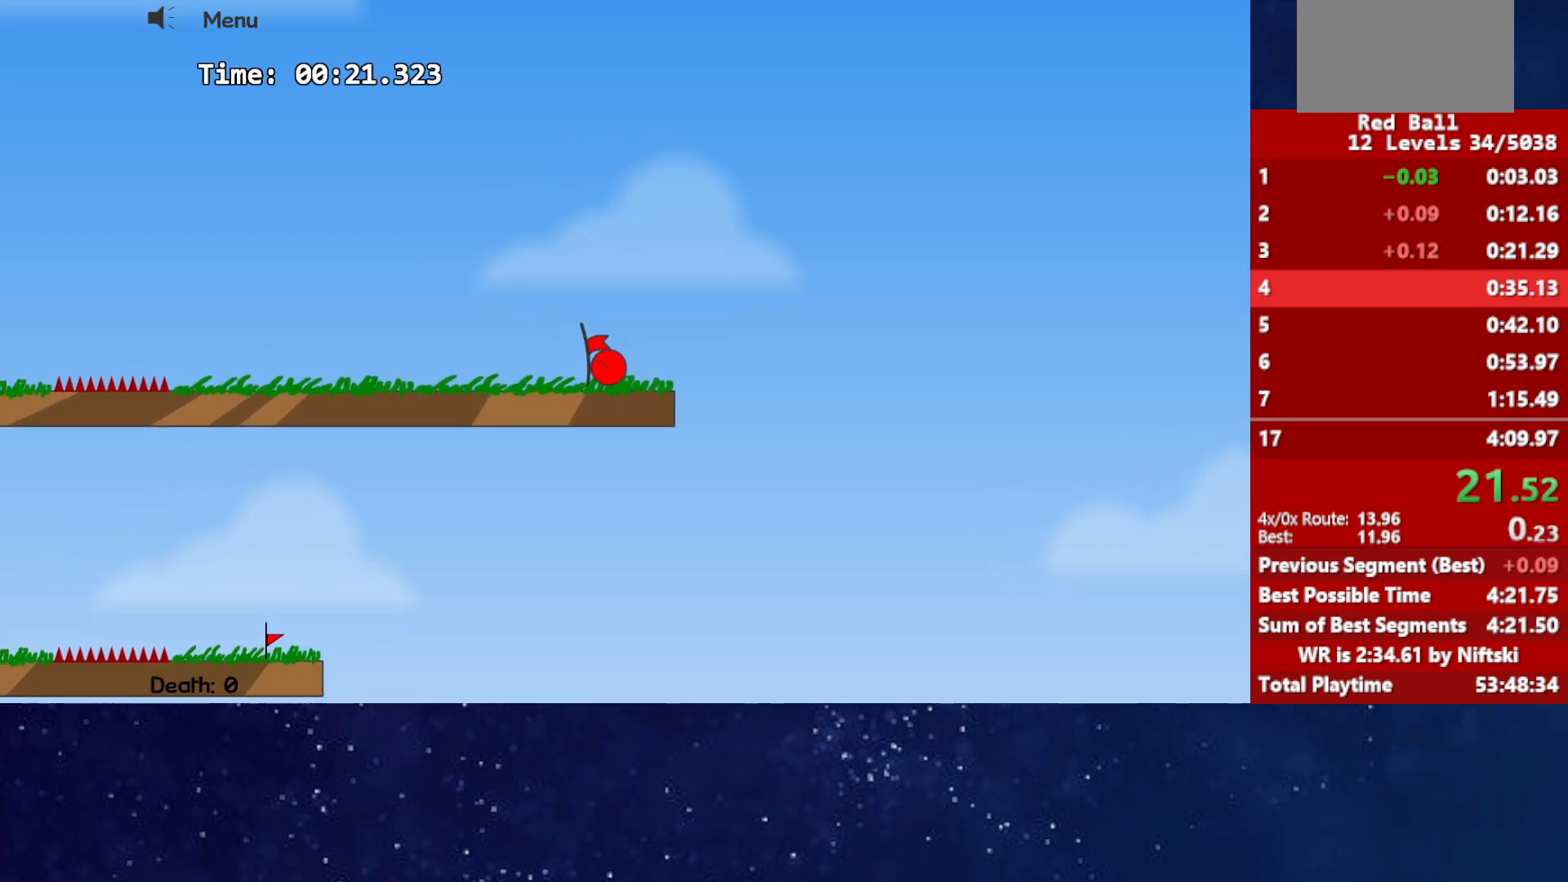
{"keys": ["right"], "events": [[83, "p", "down"], [117, "p", "up"], [183, "p", "down"], [233, "p", "up"], [250, "left", "up"], [400, "right", "down"]]}
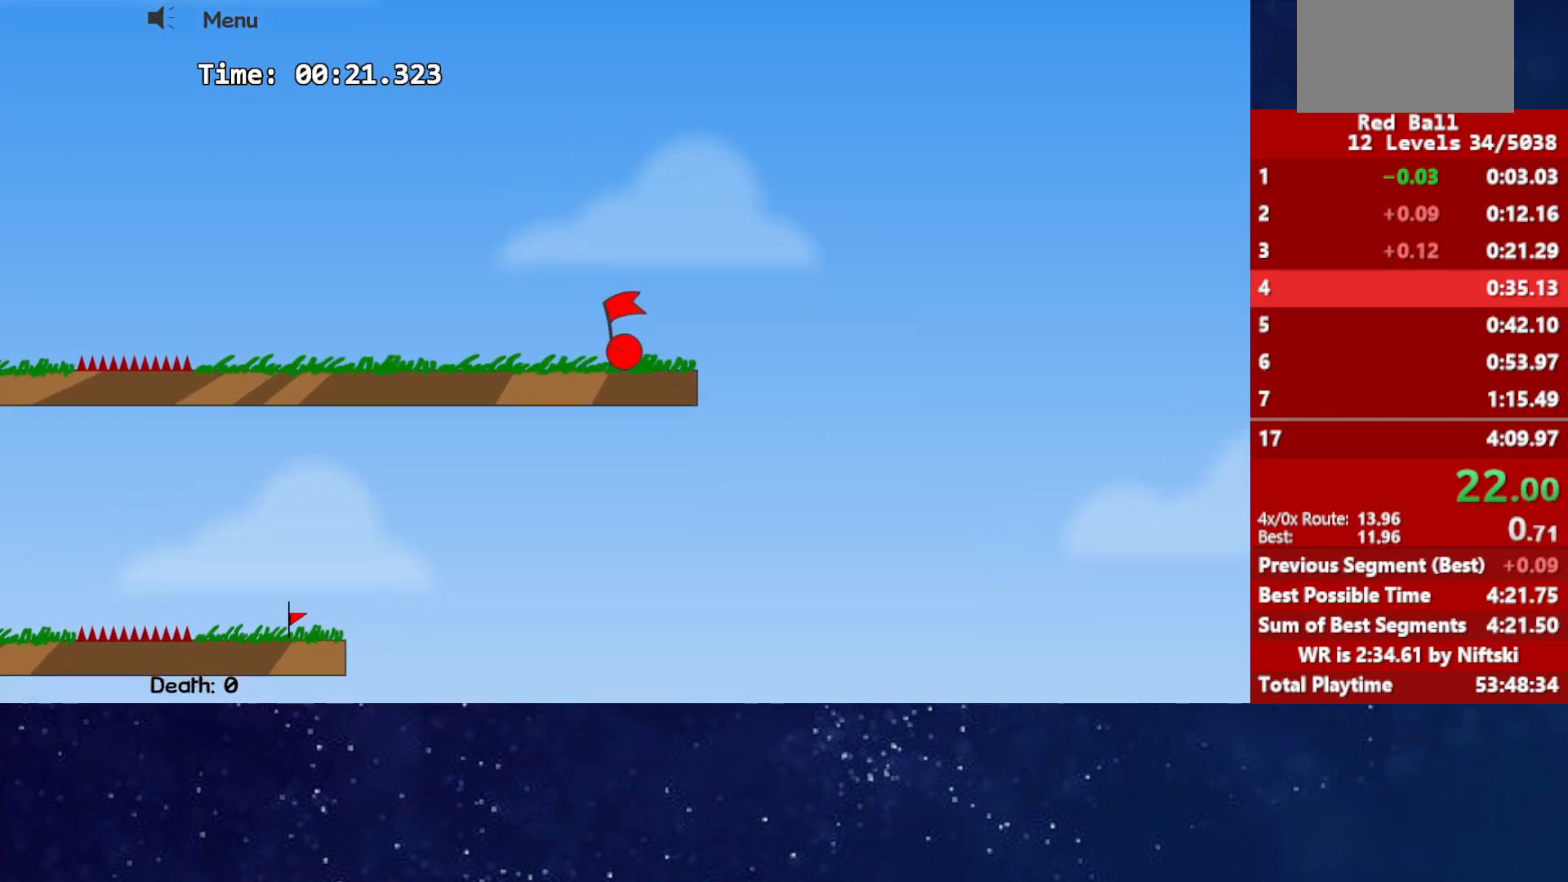
{"keys": ["right"], "events": []}
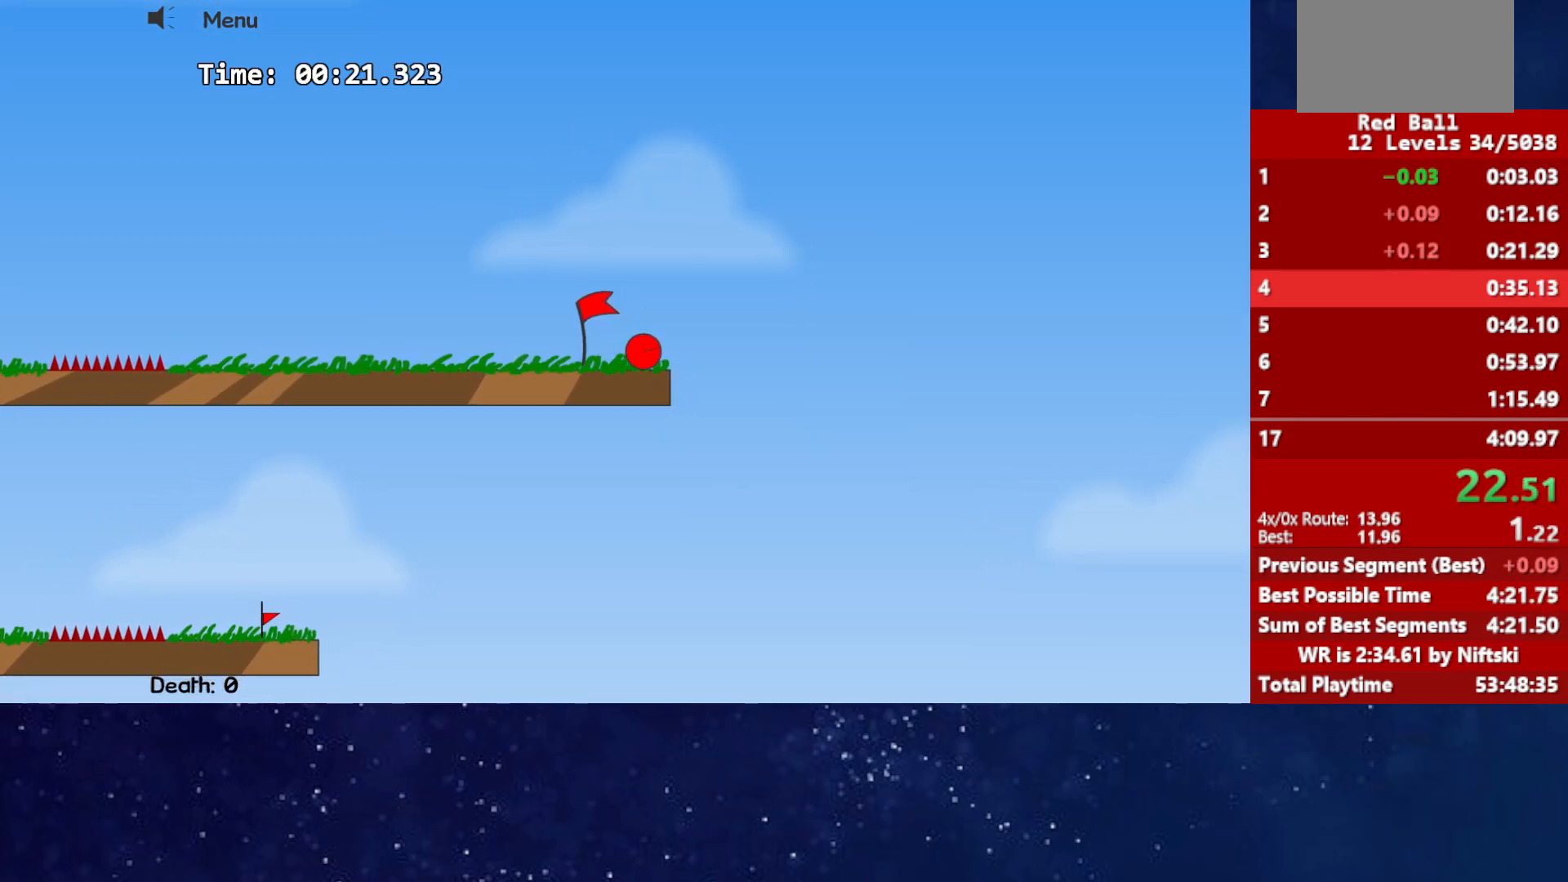
{"keys": ["right"], "events": []}
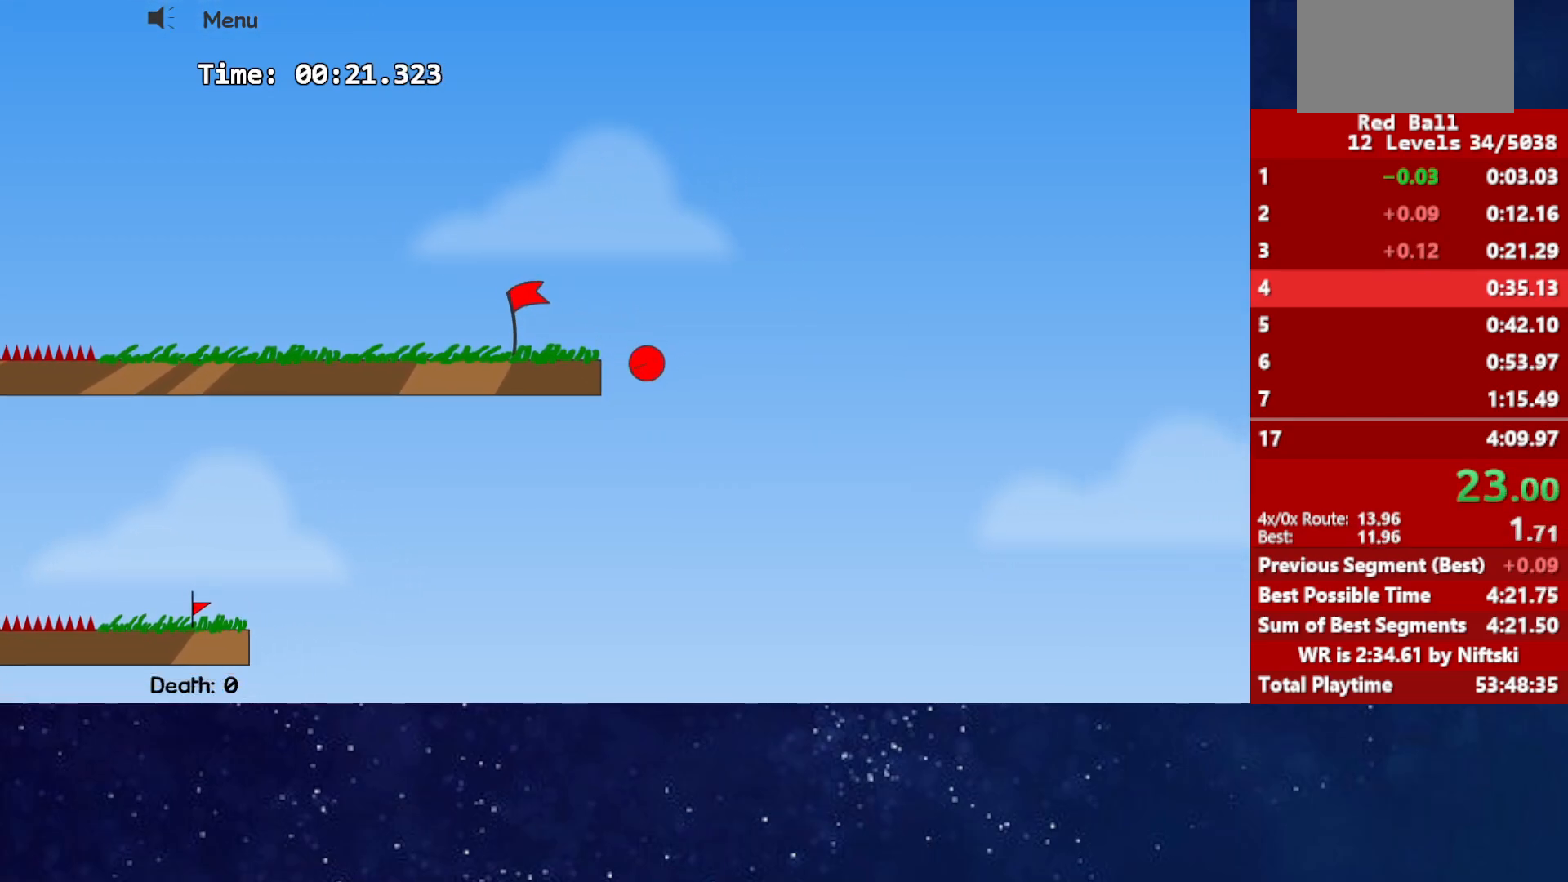
{"keys": ["right"], "events": []}
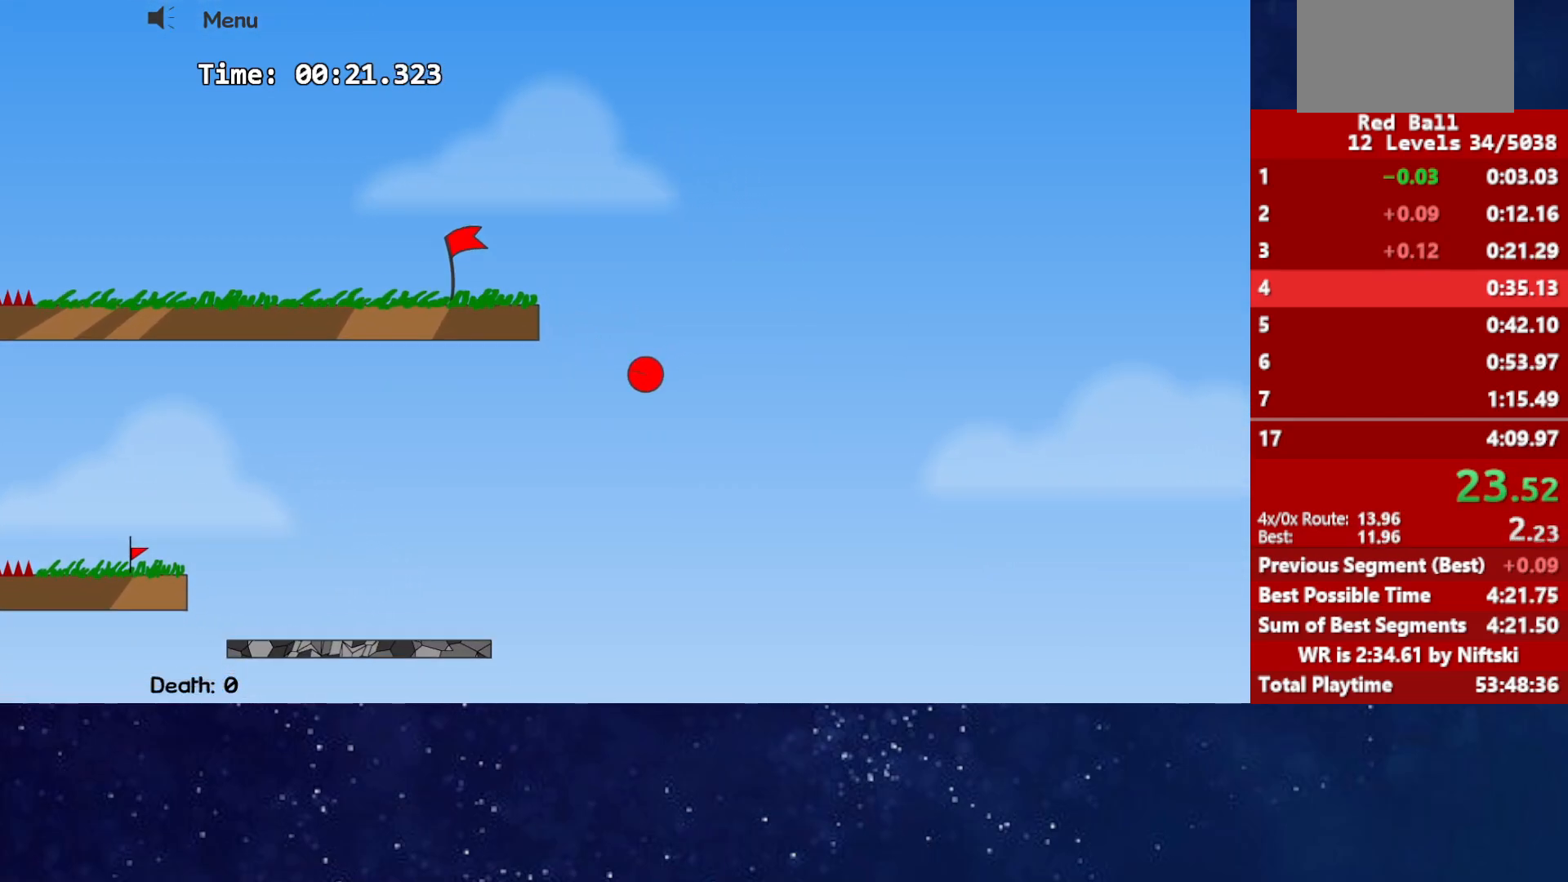
{"keys": ["right"], "events": []}
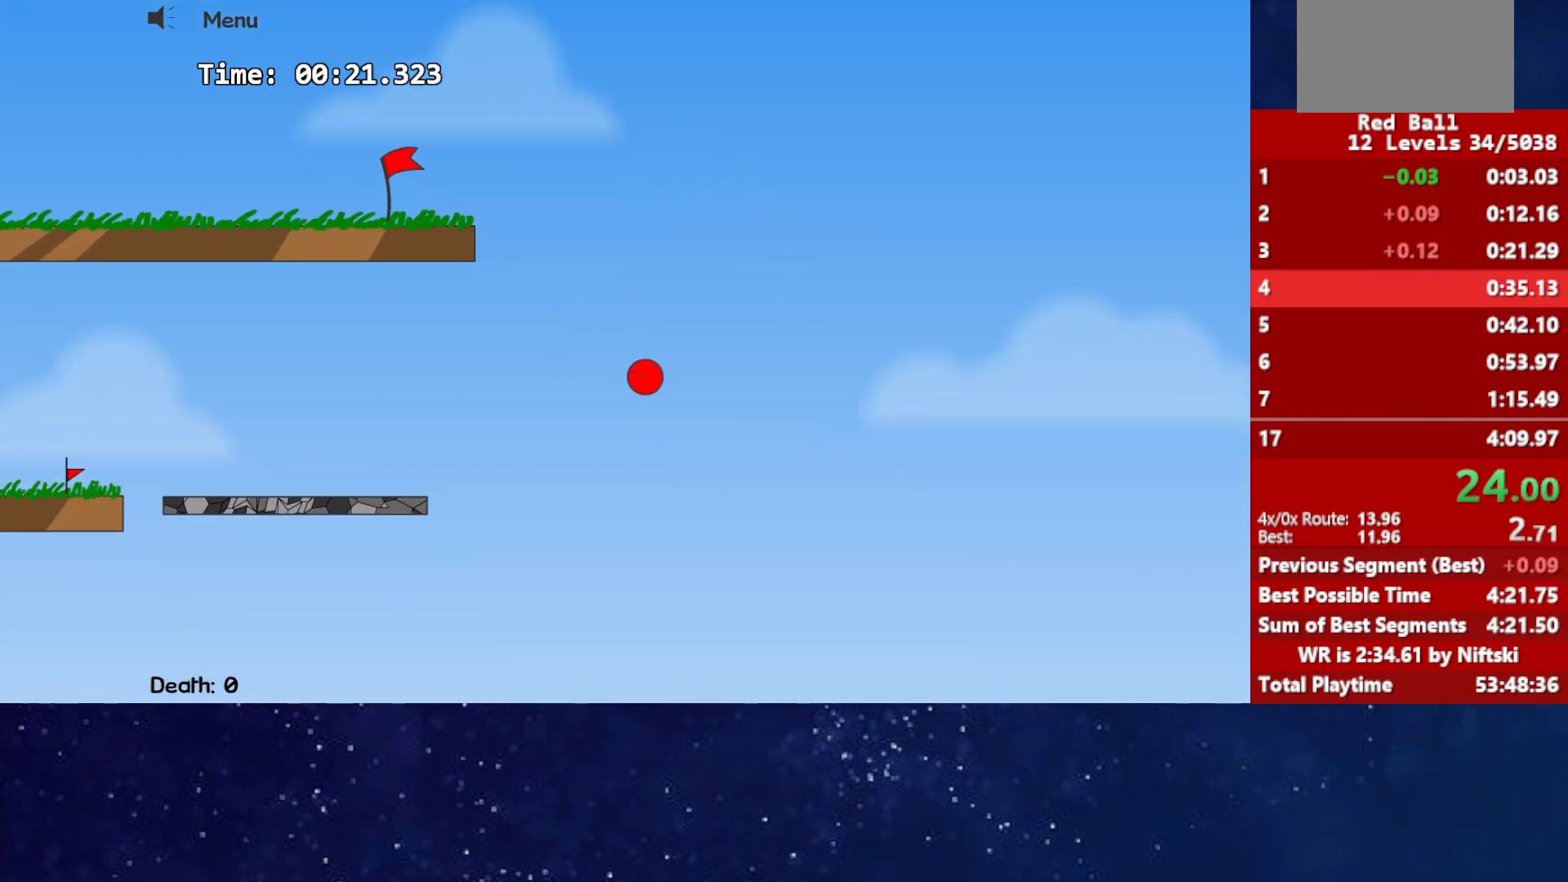
{"keys": ["right"], "events": []}
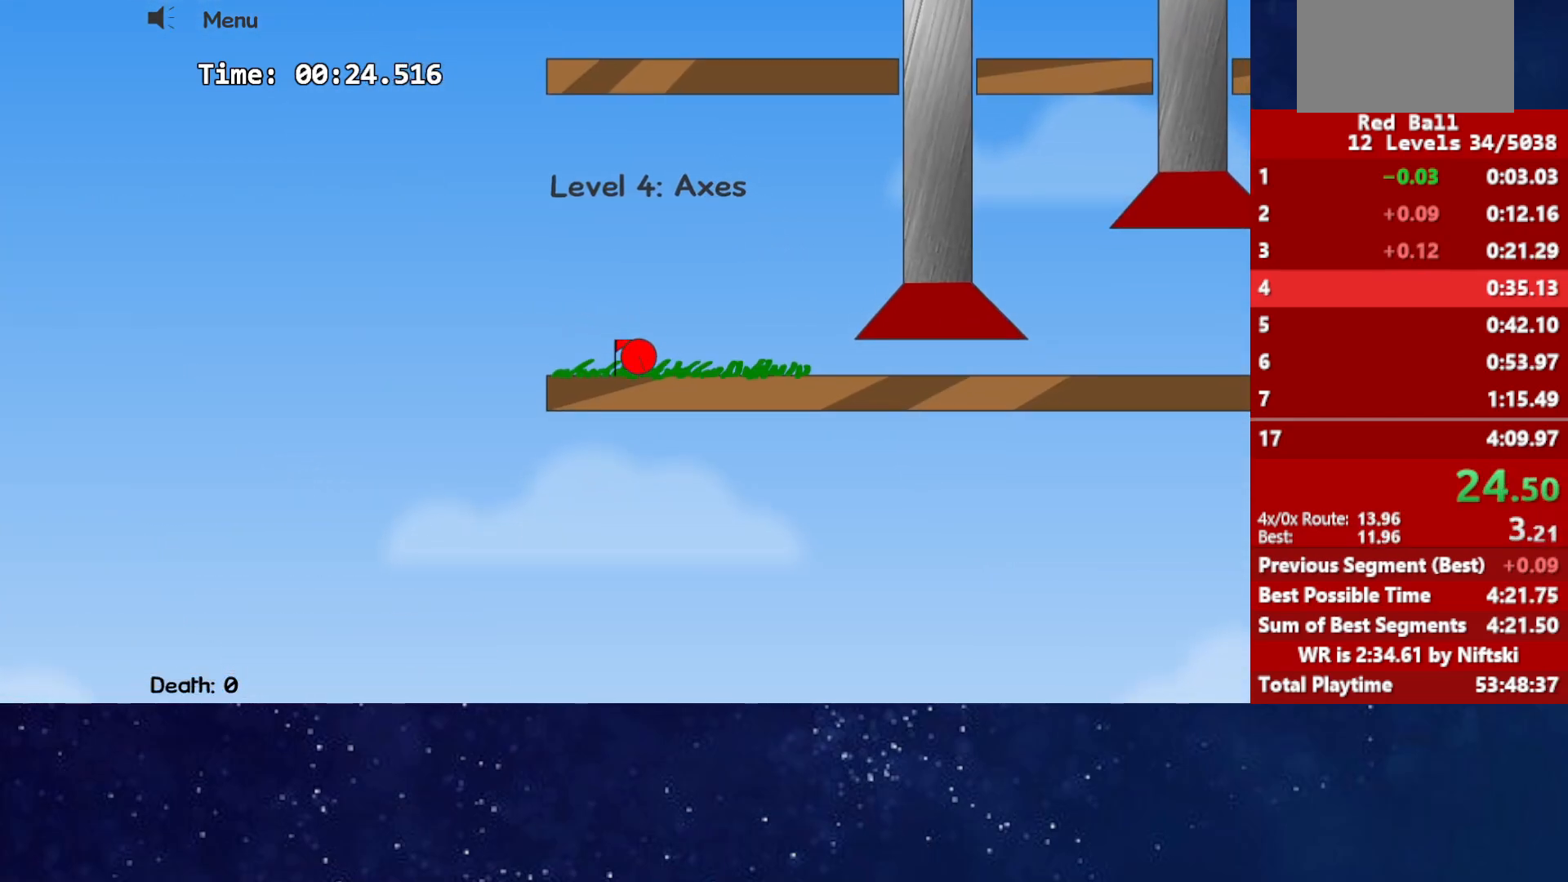
{"keys": ["left", "right", "up"], "events": [[100, "left", "down"], [100, "up", "down"]]}
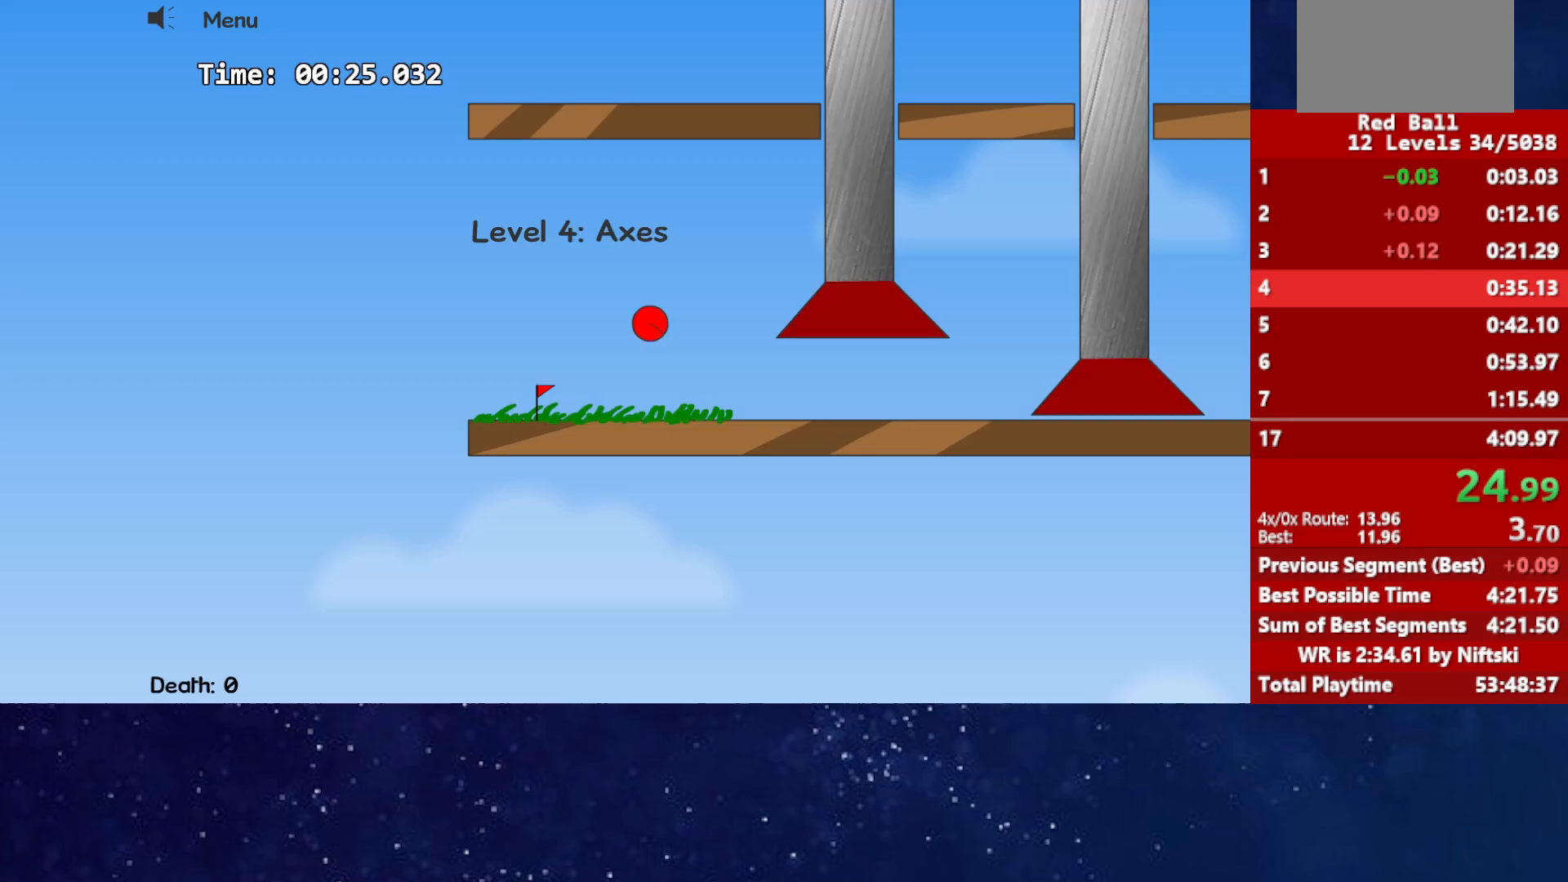
{"keys": ["left", "right", "up"], "events": []}
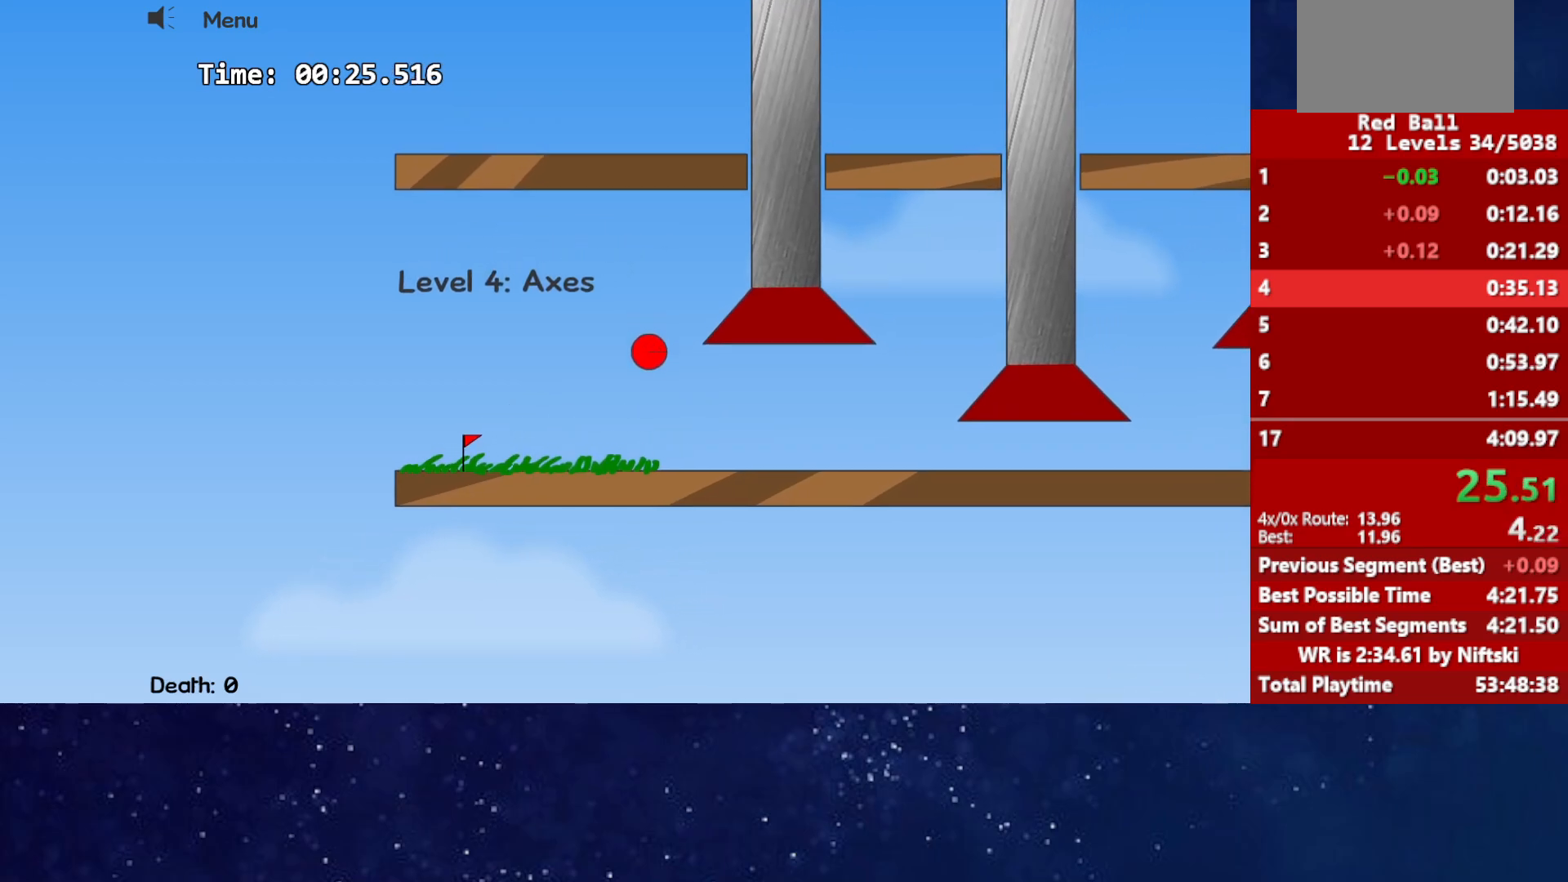
{"keys": ["right"], "events": [[267, "left", "up"], [283, "up", "up"]]}
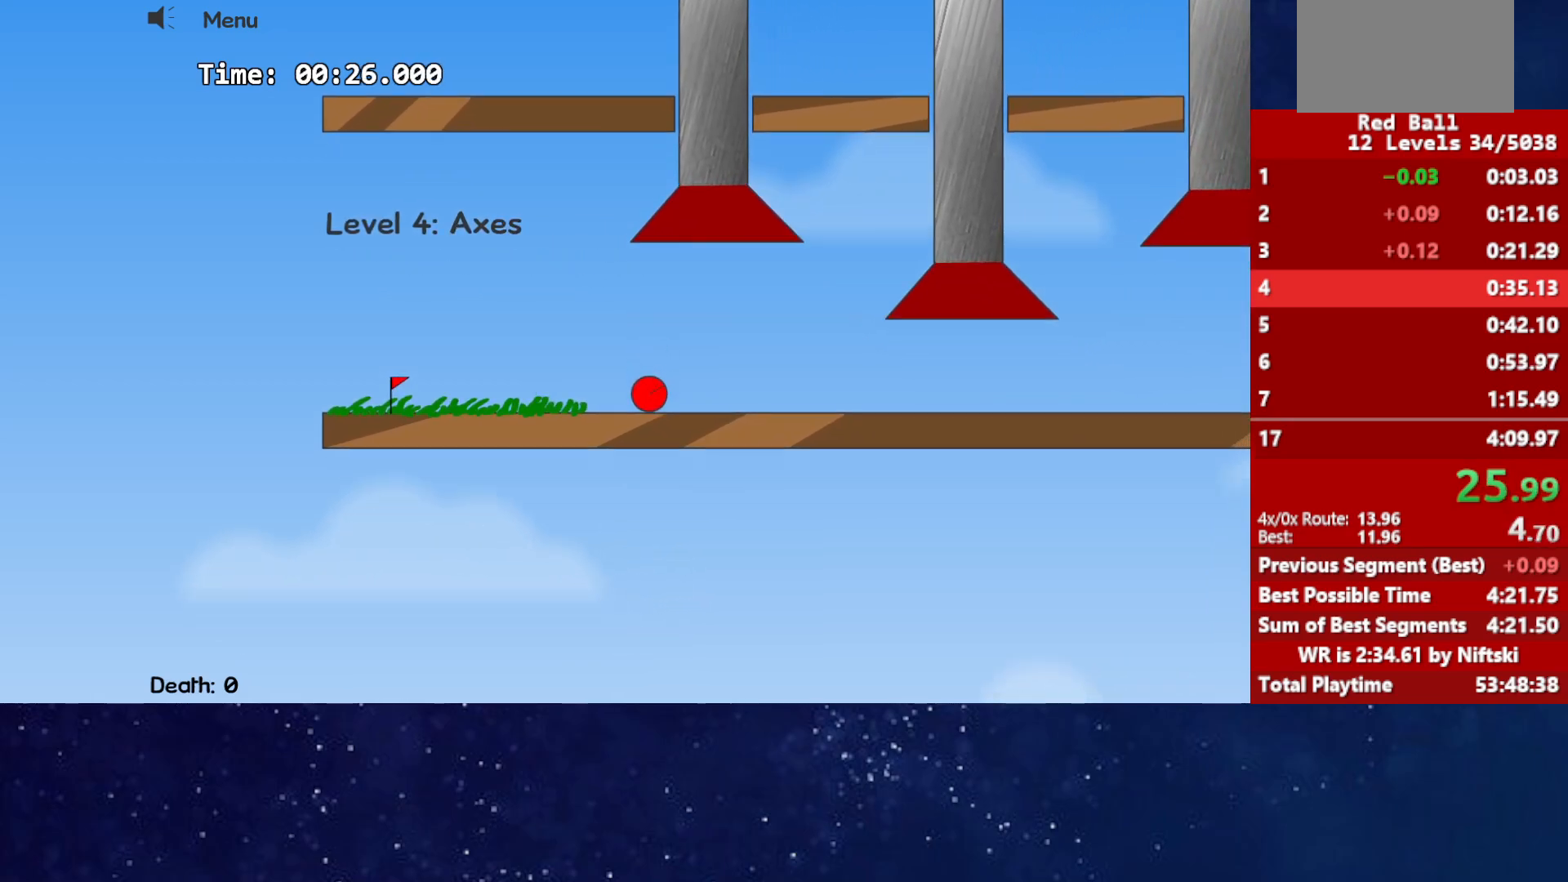
{"keys": ["right"], "events": []}
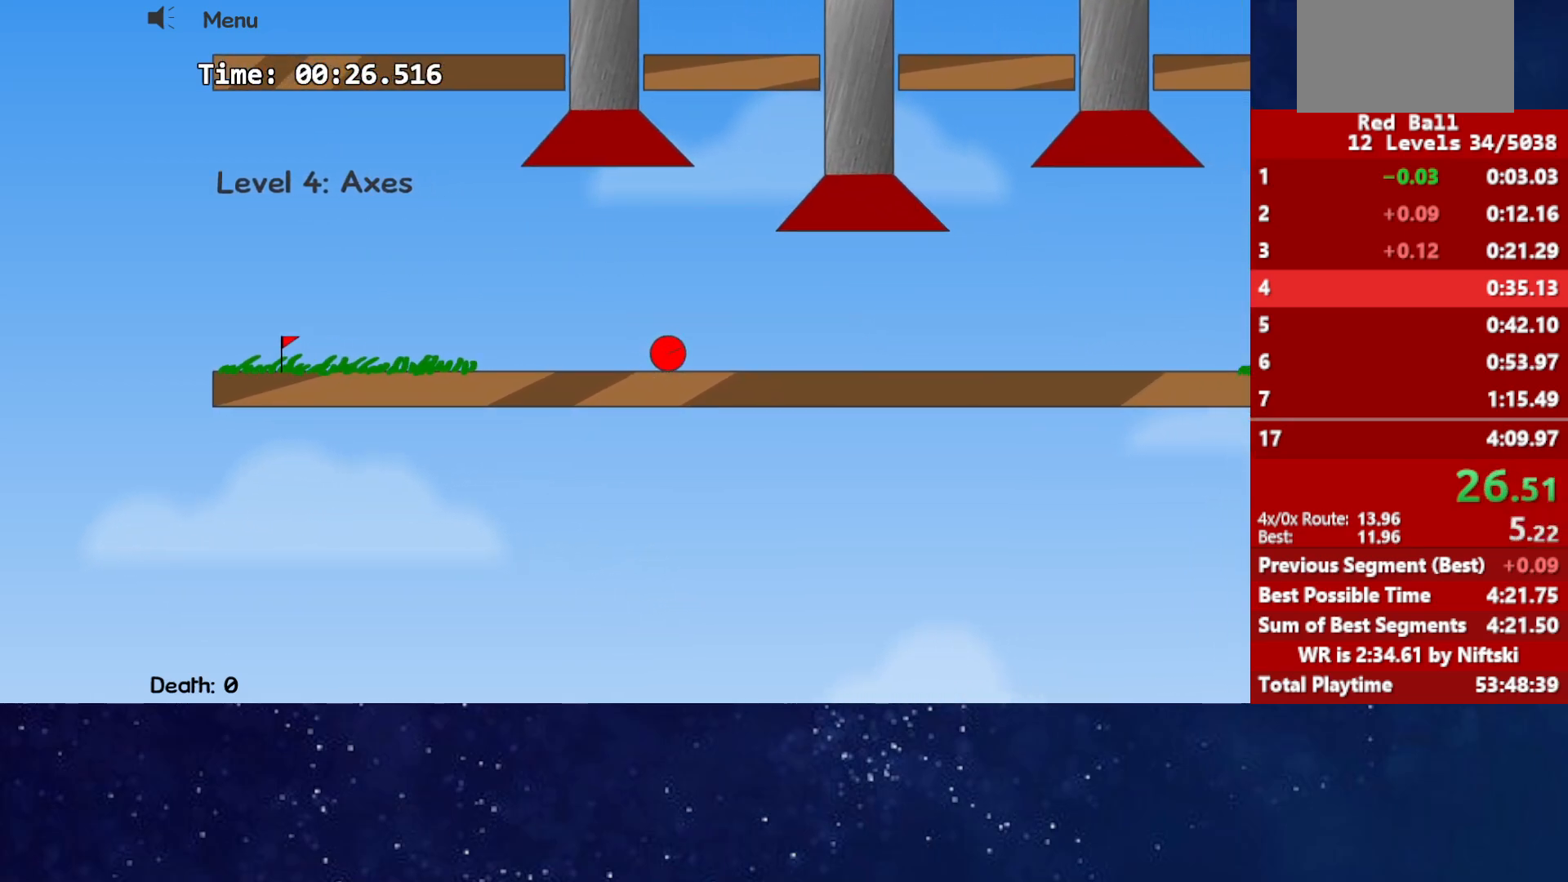
{"keys": ["right"], "events": []}
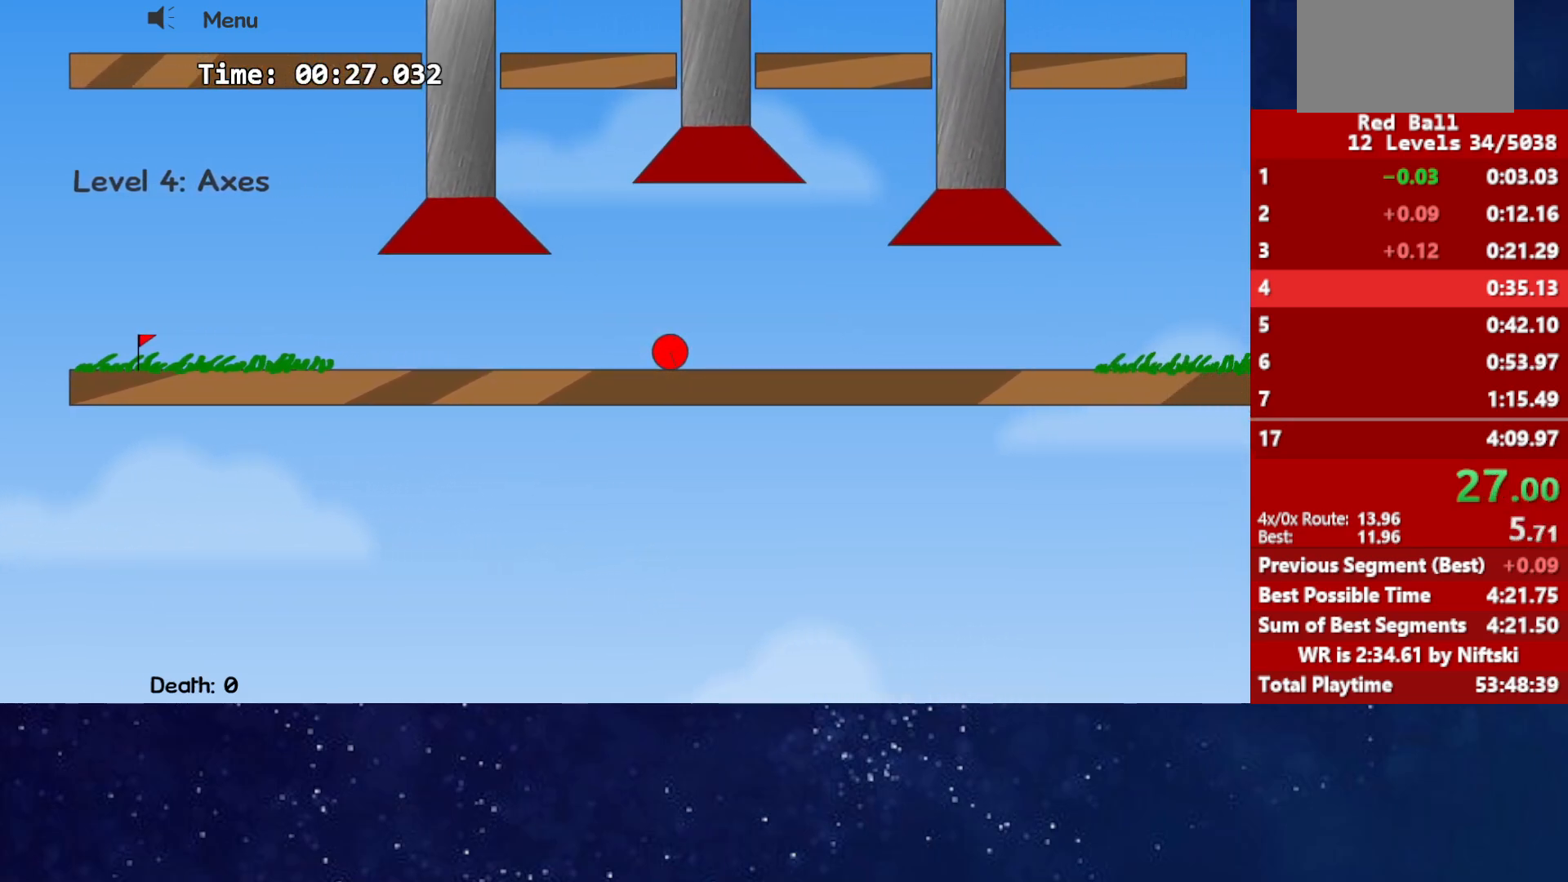
{"keys": ["right"], "events": []}
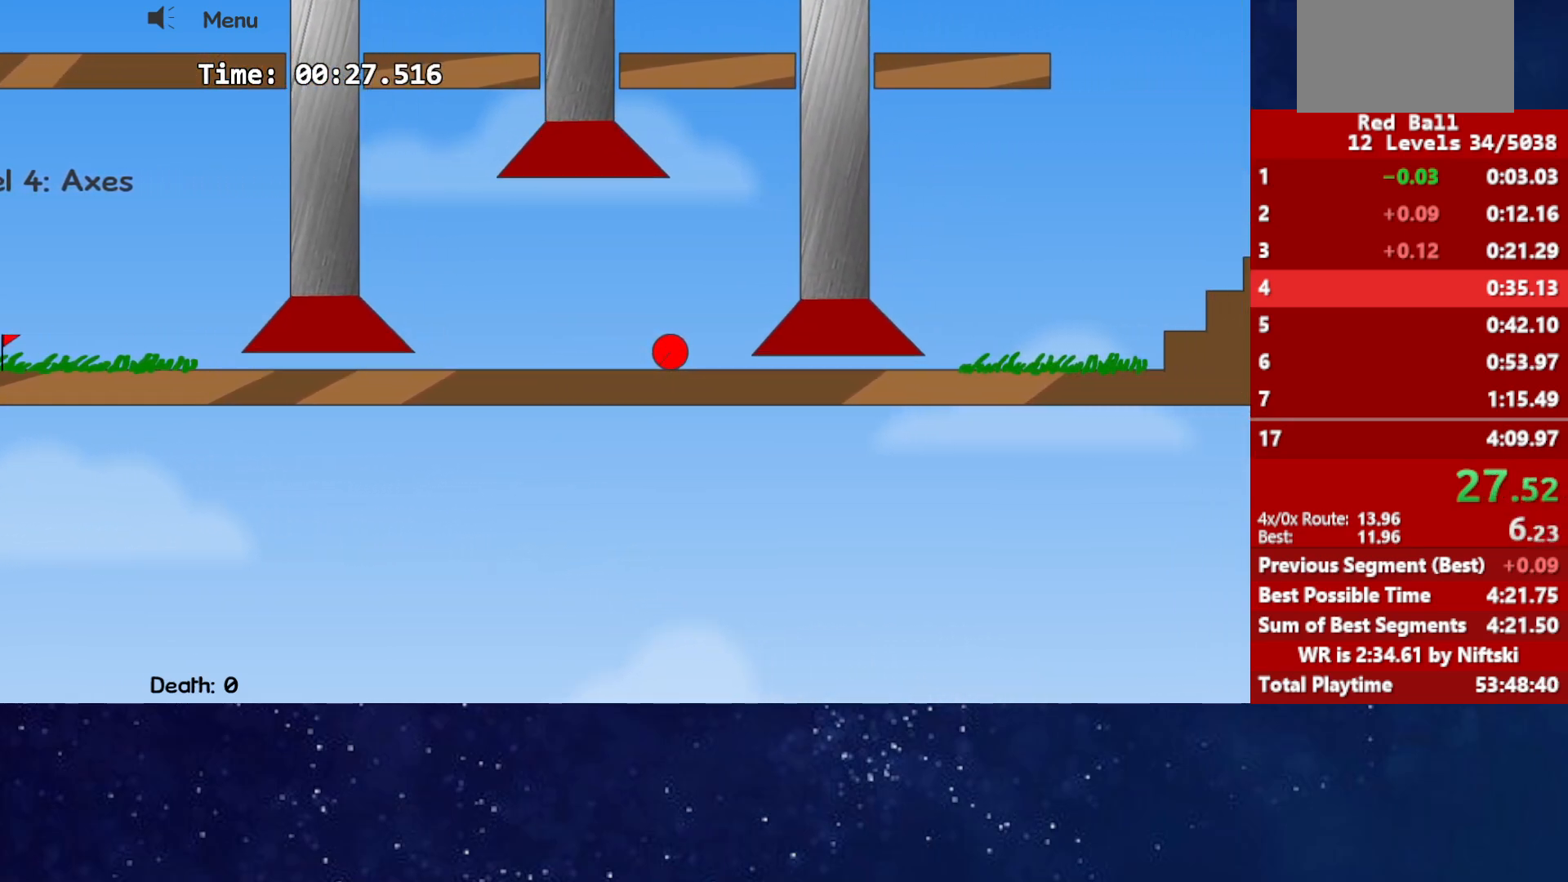
{"keys": ["right"], "events": []}
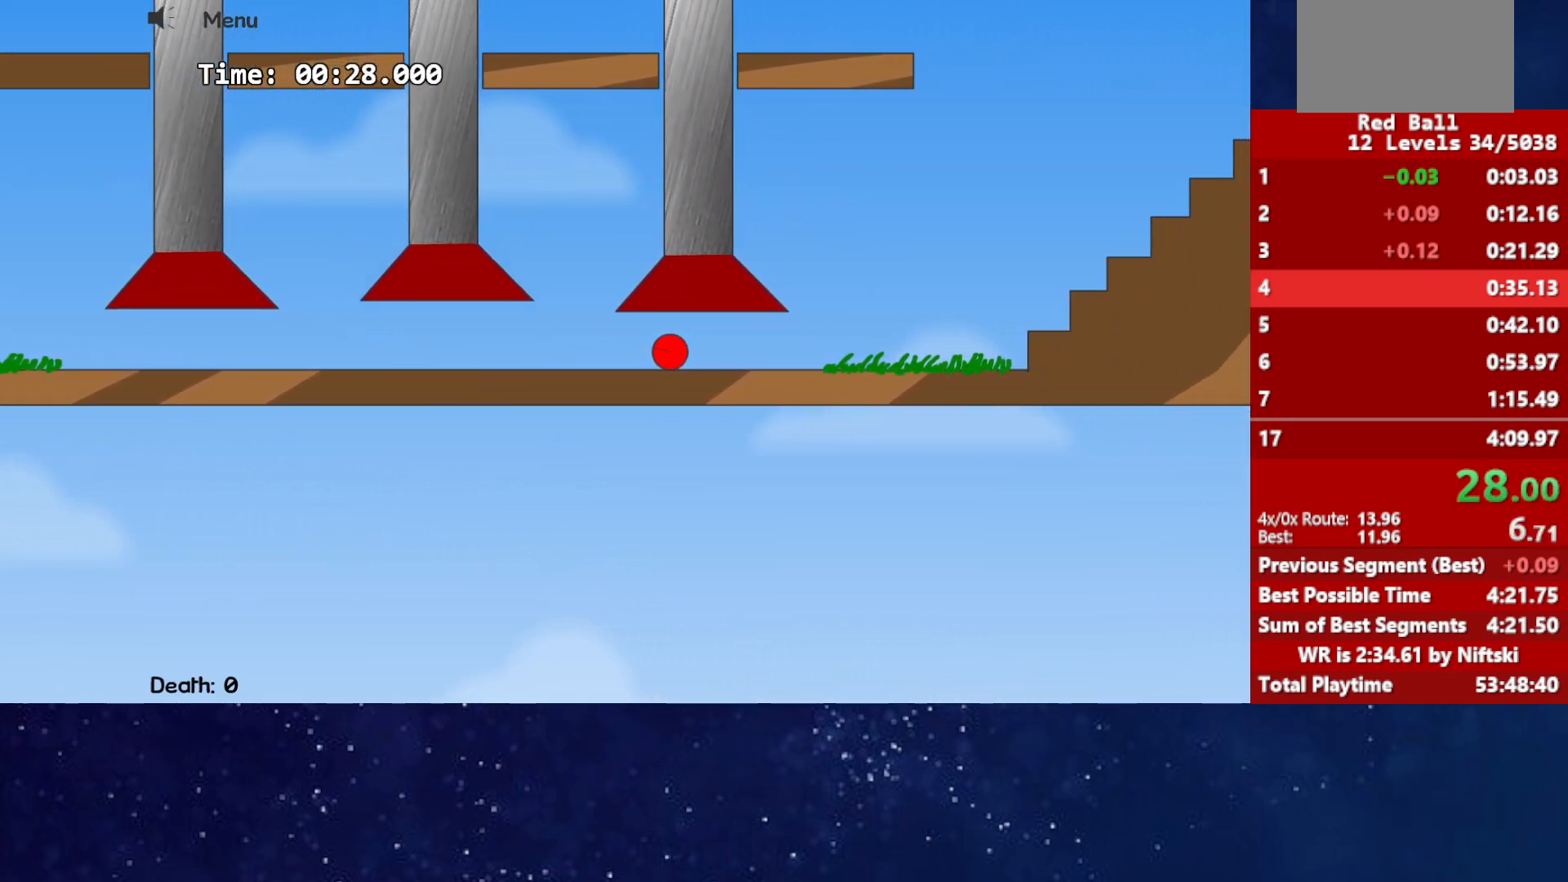
{"keys": ["right", "up"], "events": [[367, "up", "down"]]}
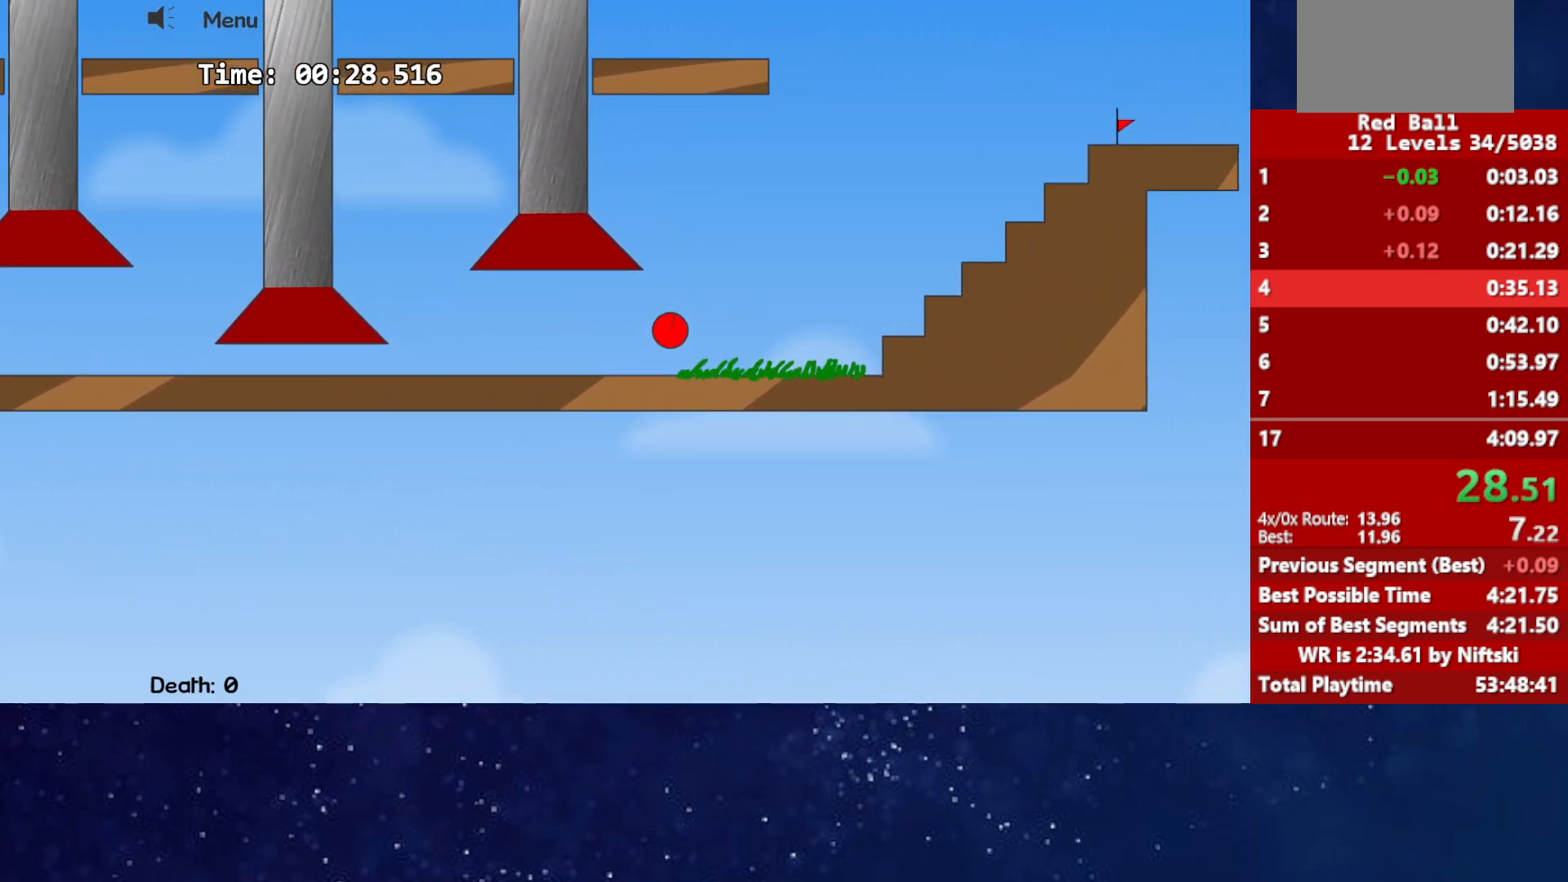
{"keys": ["right"], "events": [[367, "up", "up"]]}
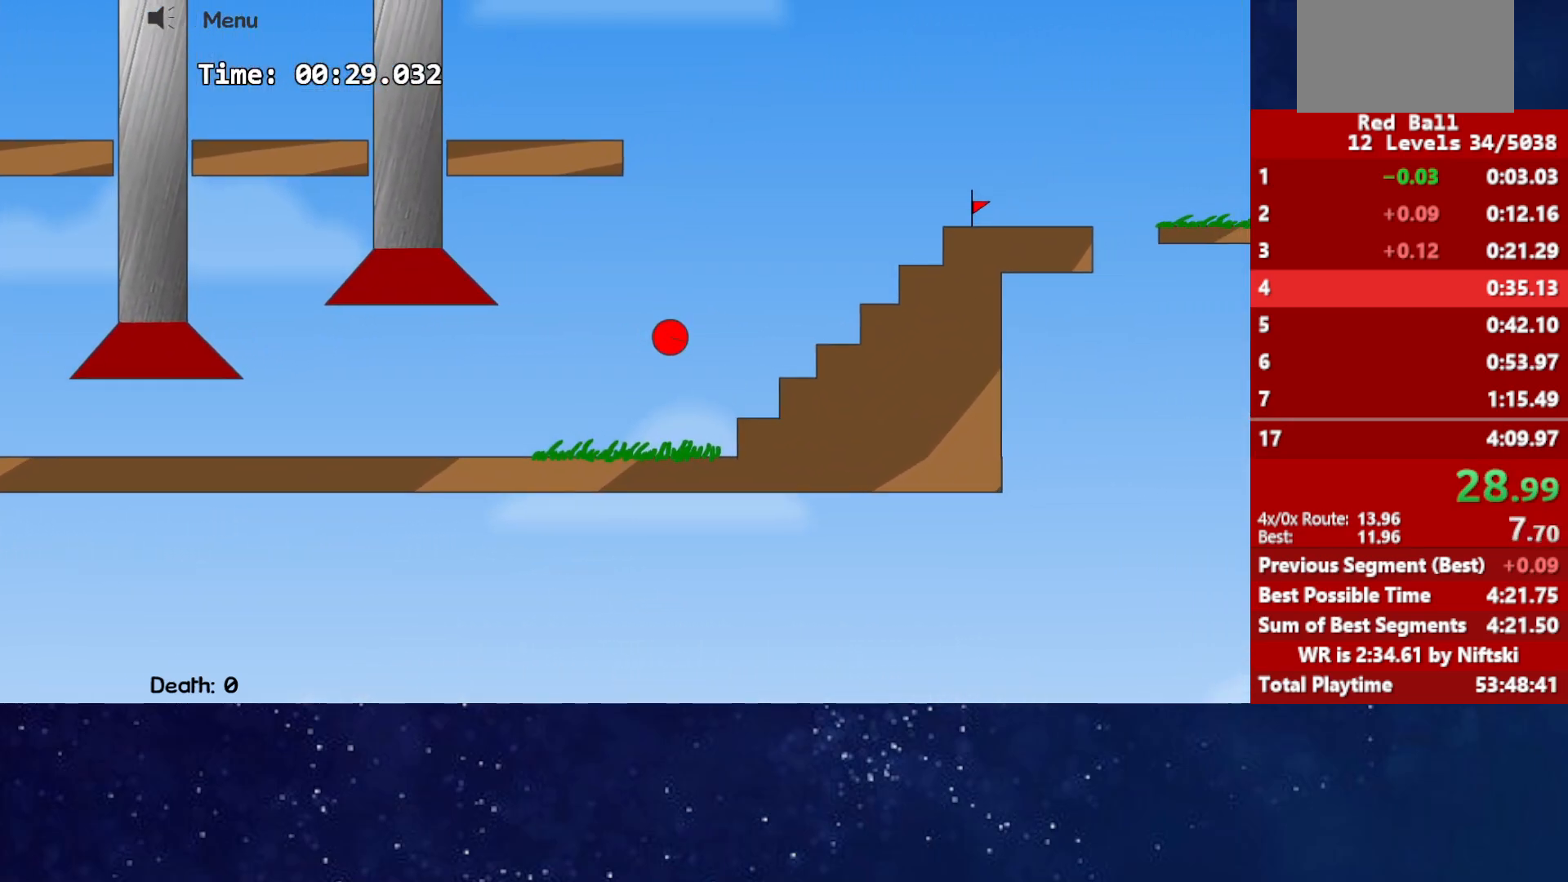
{"keys": ["right", "up"], "events": [[150, "up", "down"]]}
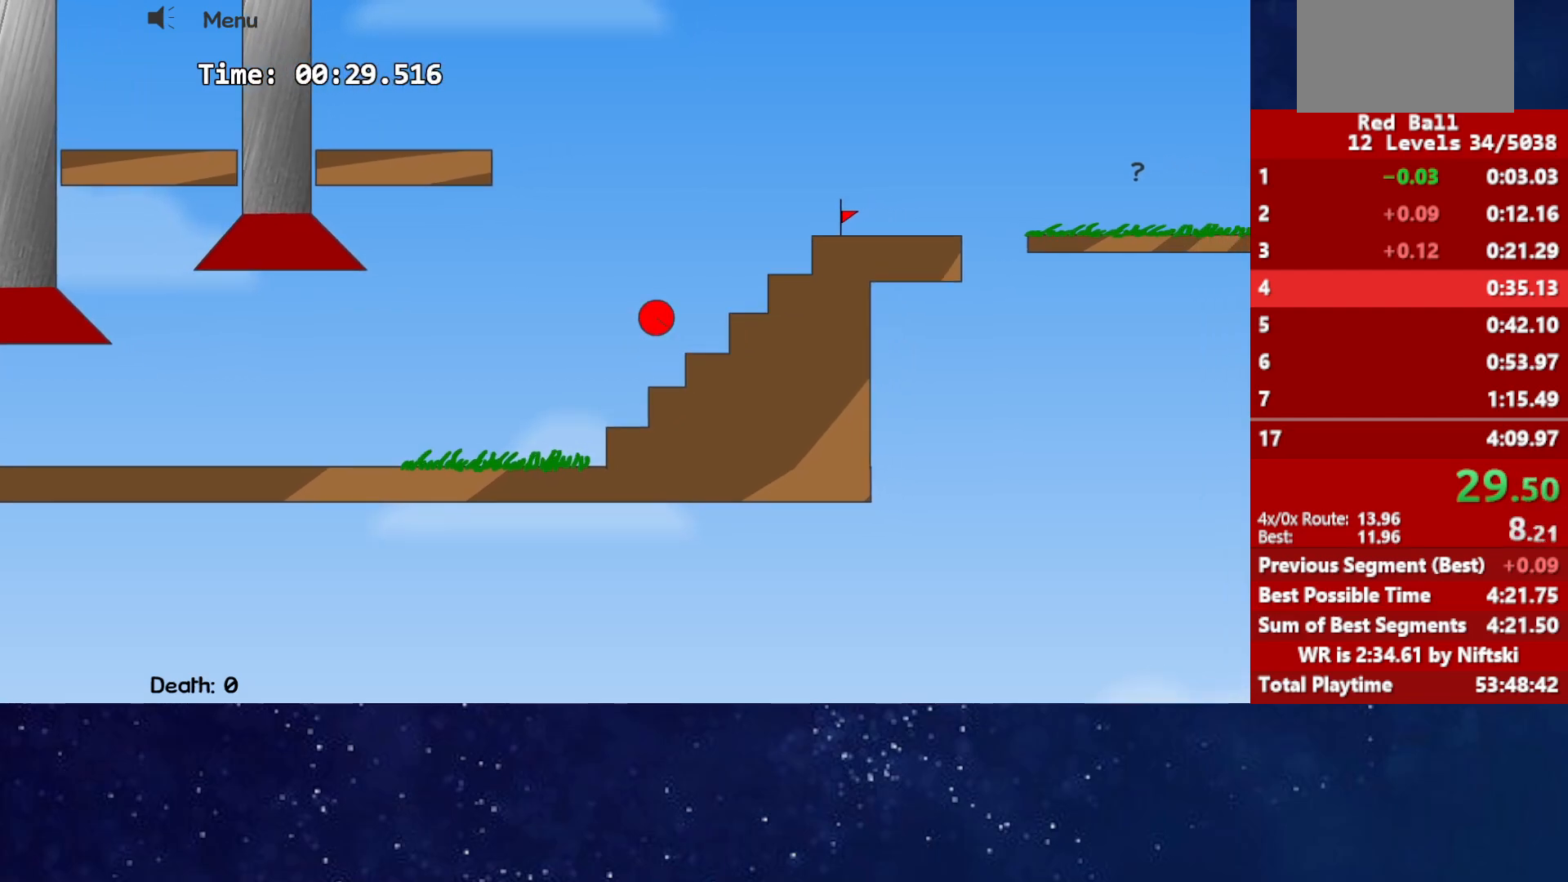
{"keys": ["right"], "events": [[17, "up", "up"]]}
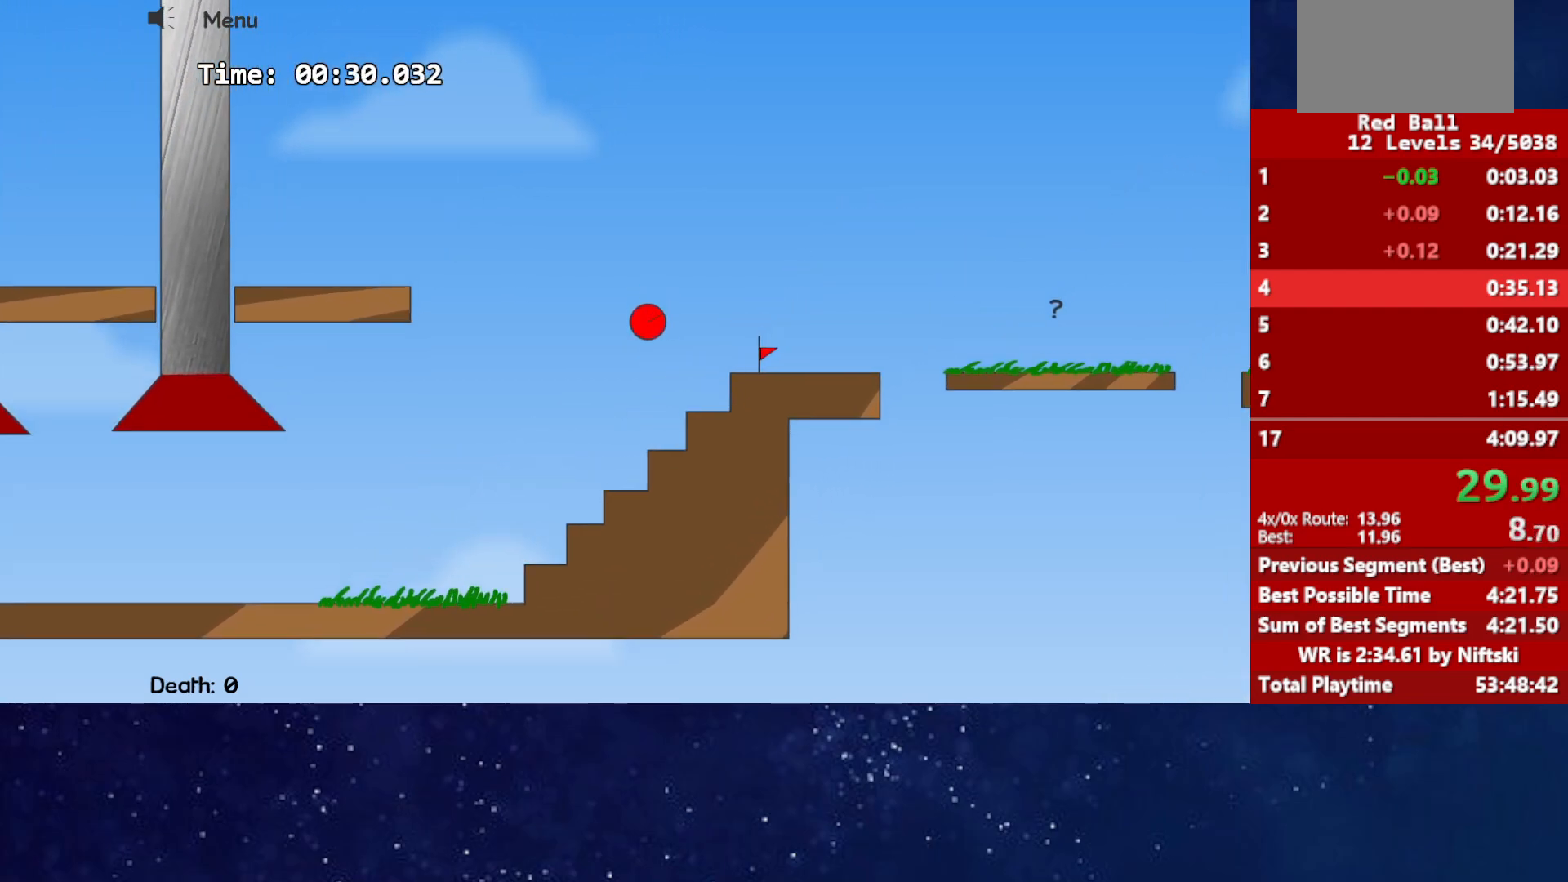
{"keys": ["right"], "events": []}
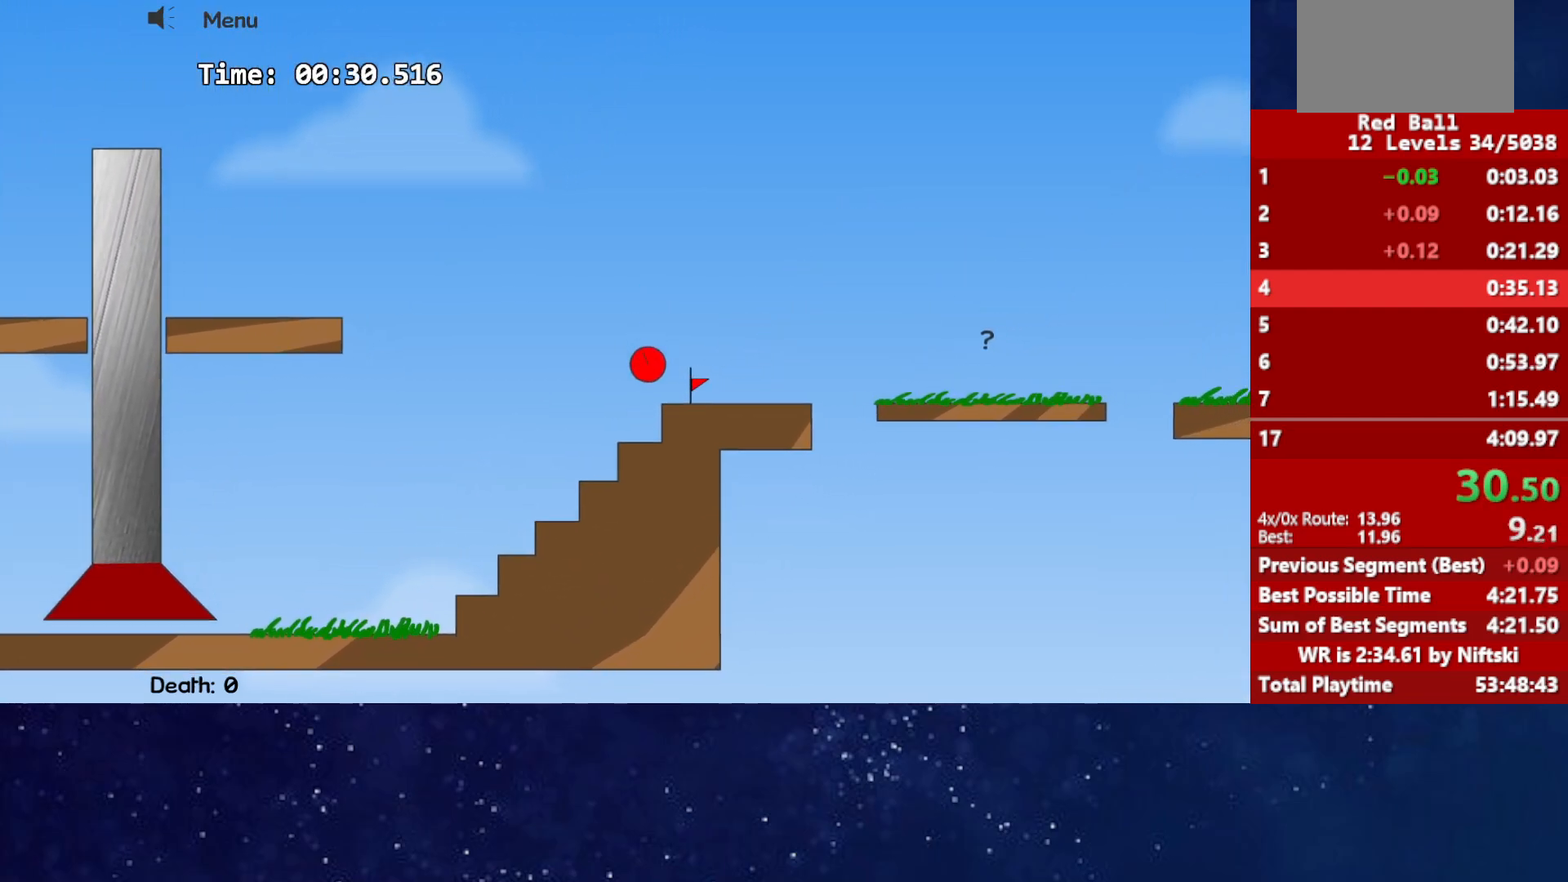
{"keys": ["right", "up"], "events": [[217, "up", "down"]]}
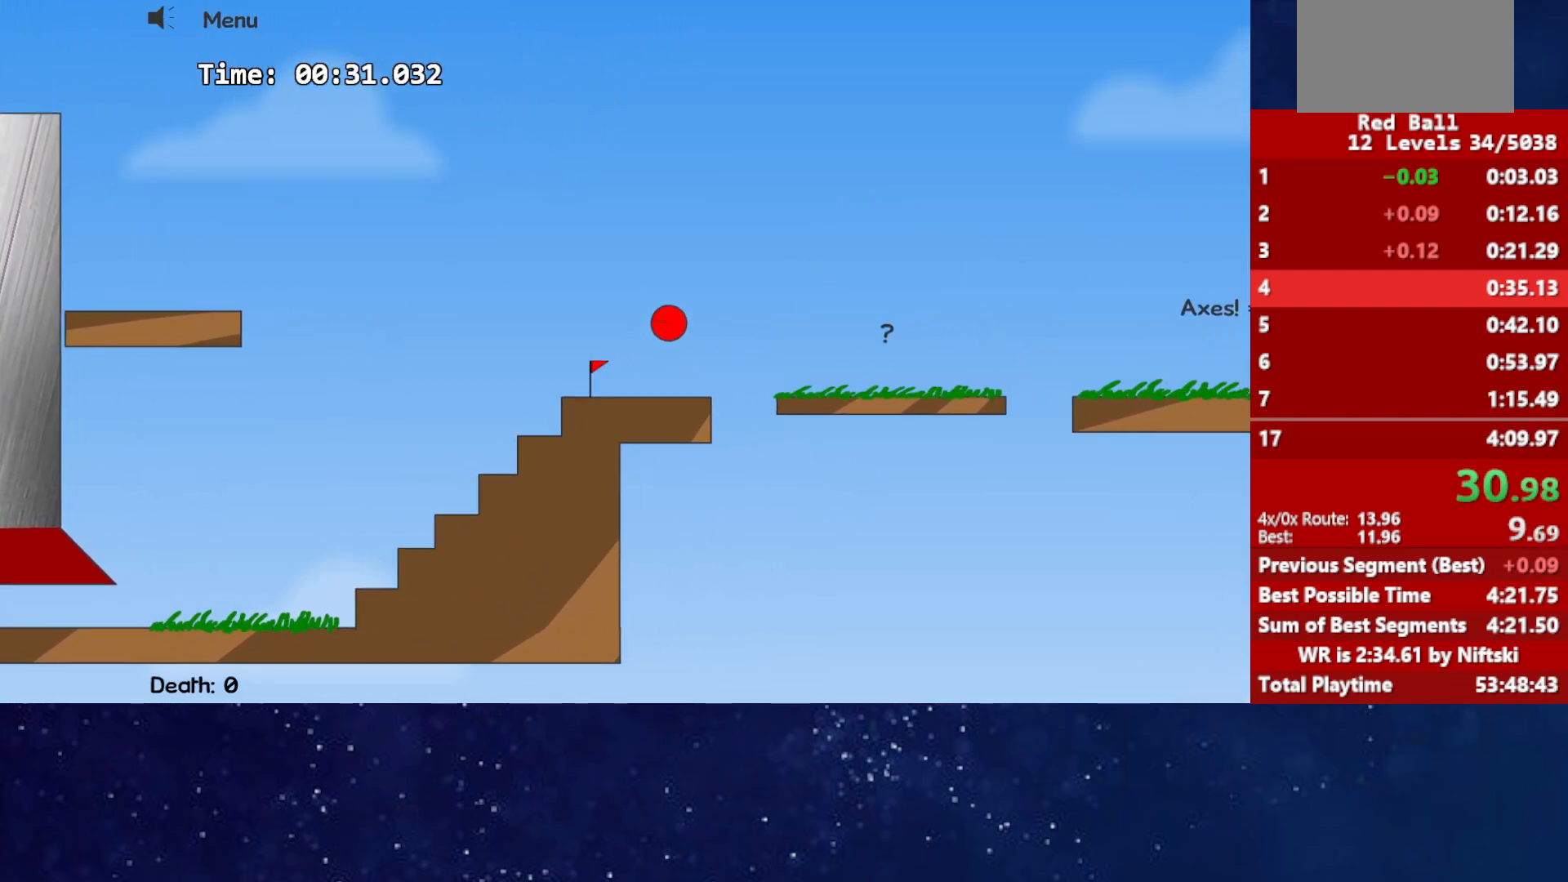
{"keys": ["right", "up"], "events": []}